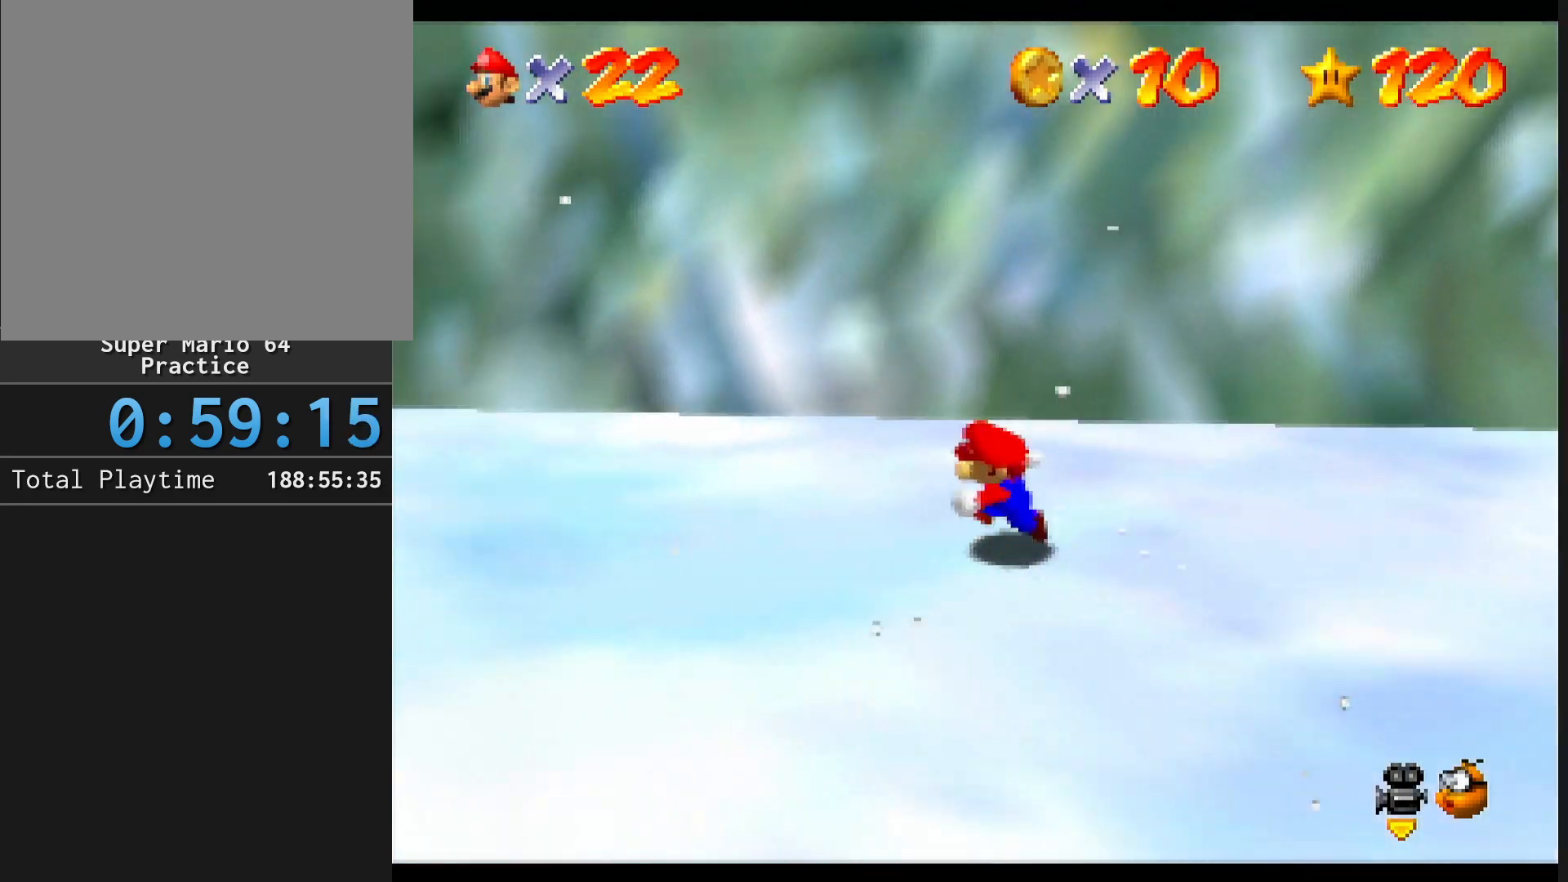
Gameplay with a controller (Nintendo layout); each line is a JSON object with the inputs held at the frame after it. "events" lists button and stick changes between this image and that frame as [ms after this image, input, new state], when the widget could be followed in between. Not read: L1 L3 R3.
{"buttons": [], "left_stick": "left", "events": []}
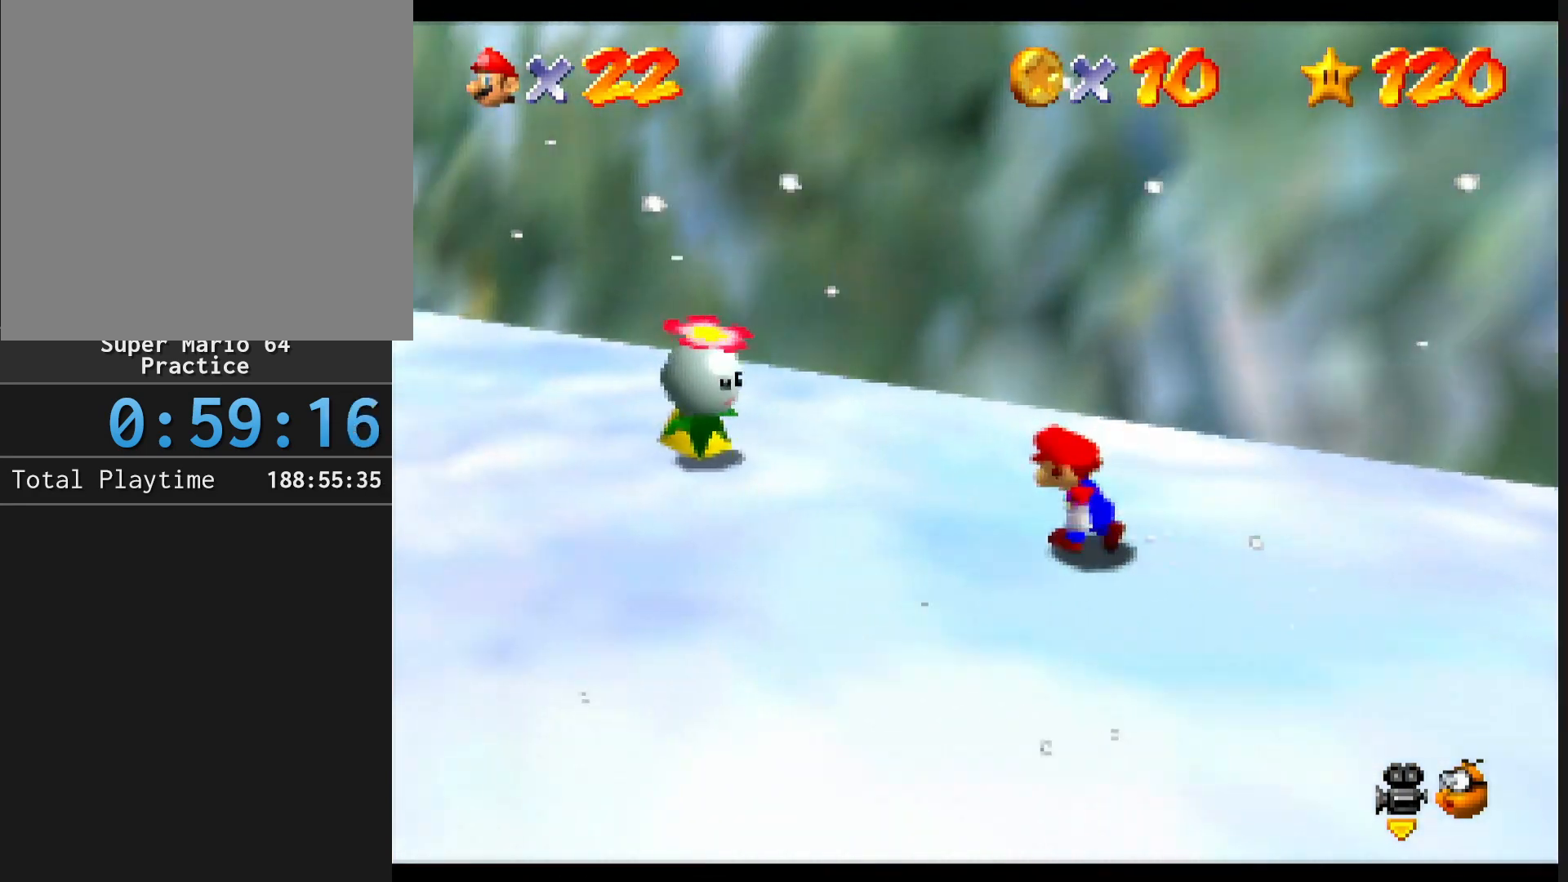
{"buttons": ["B"], "left_stick": "center", "events": [[300, "left_stick", "center"], [367, "B", "down"]]}
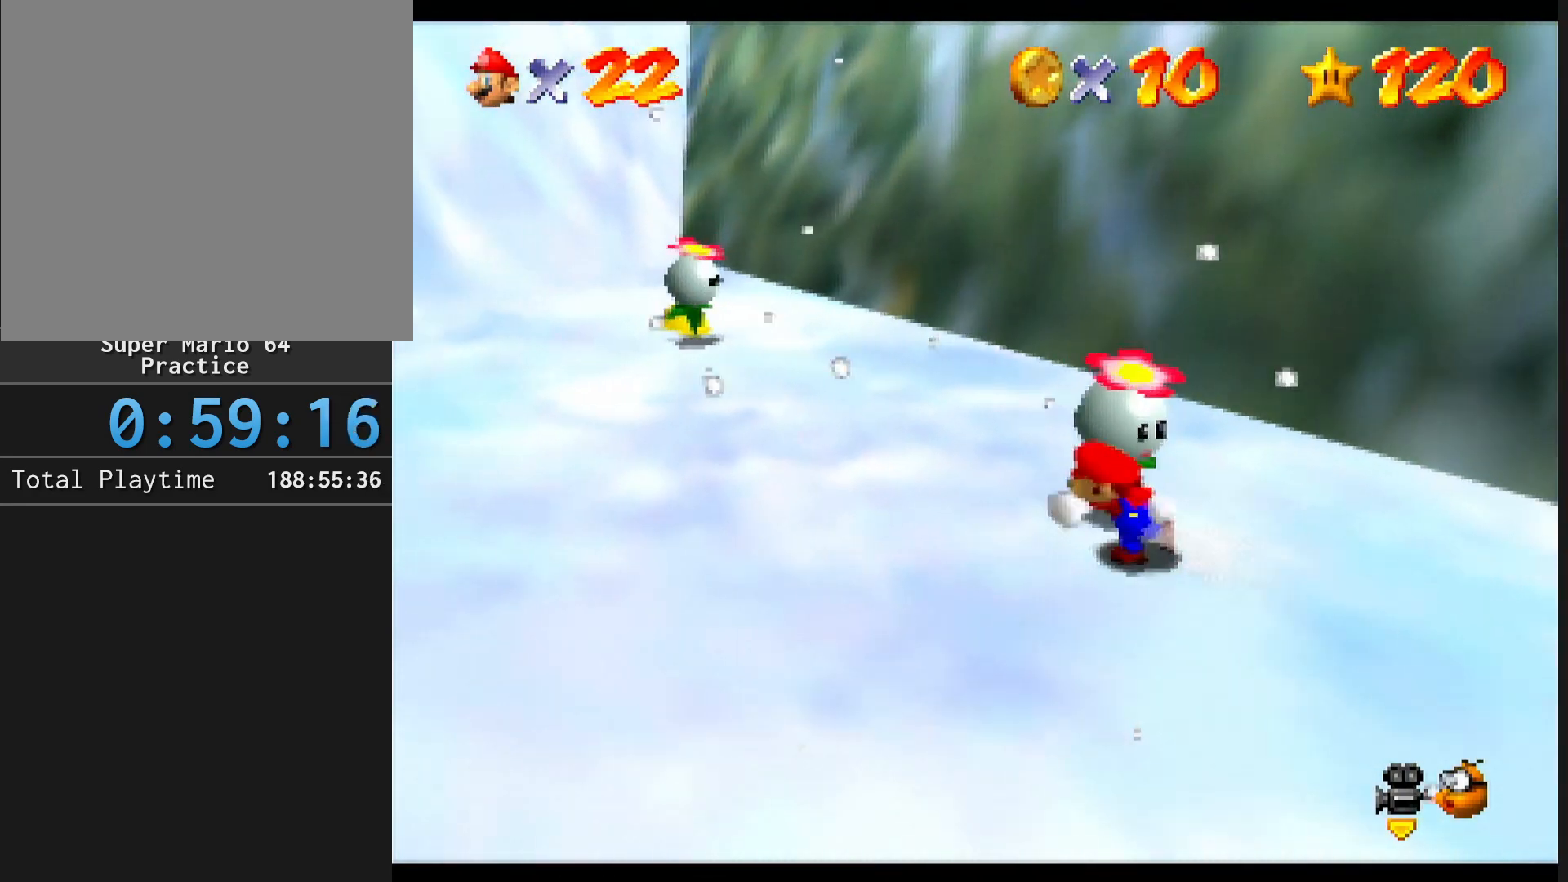
{"buttons": [], "left_stick": "up-left", "events": [[33, "B", "up"], [467, "left_stick", "up-left"]]}
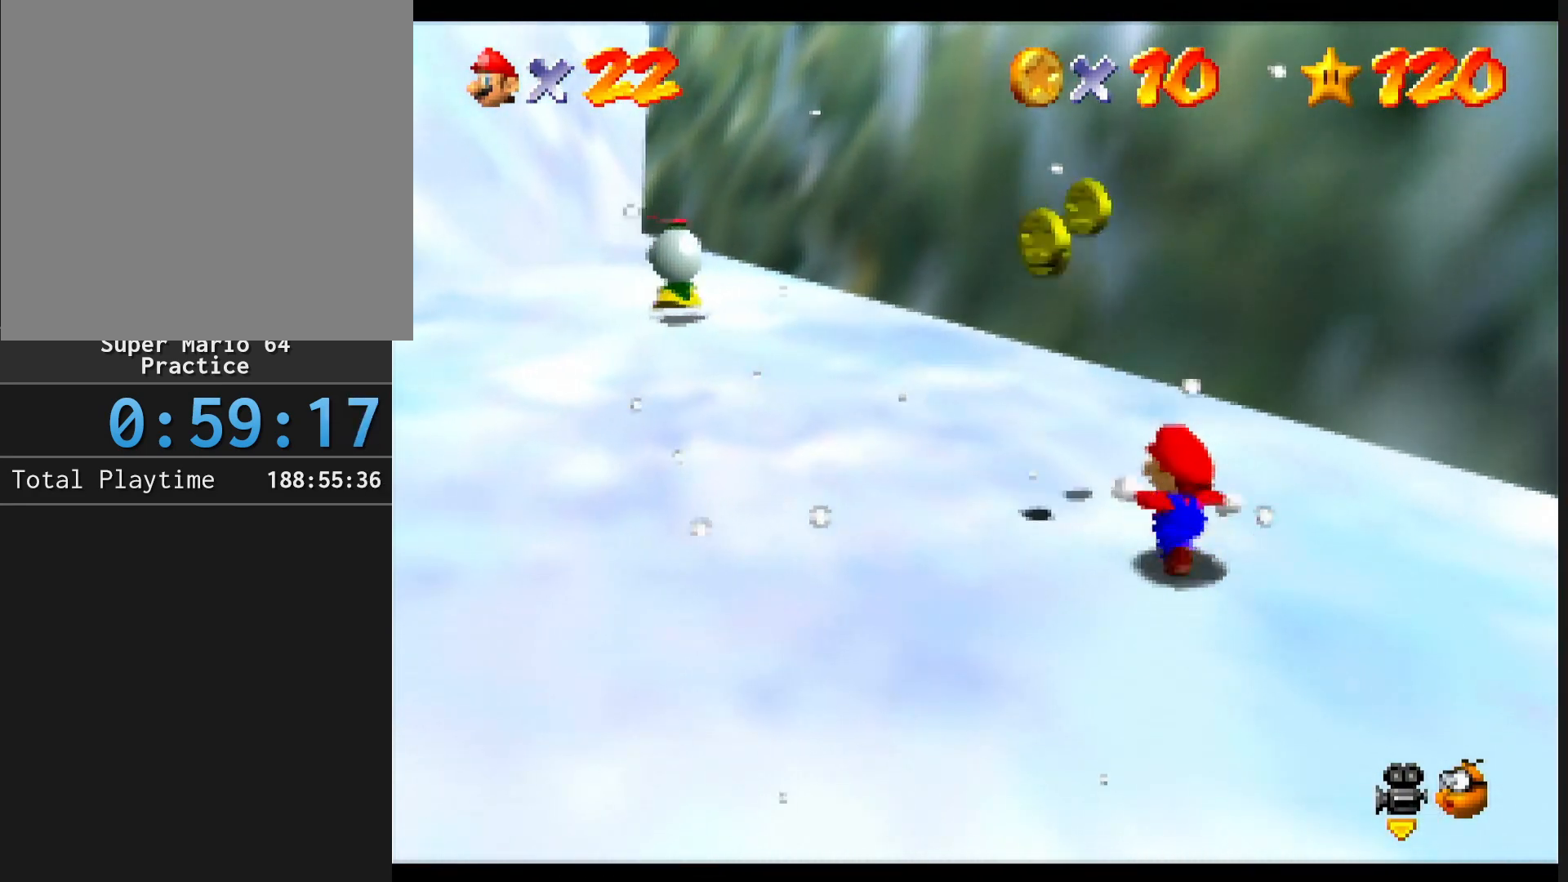
{"buttons": [], "left_stick": "up-left", "events": [[167, "A", "down"], [200, "B", "down"], [267, "A", "up"], [300, "B", "up"]]}
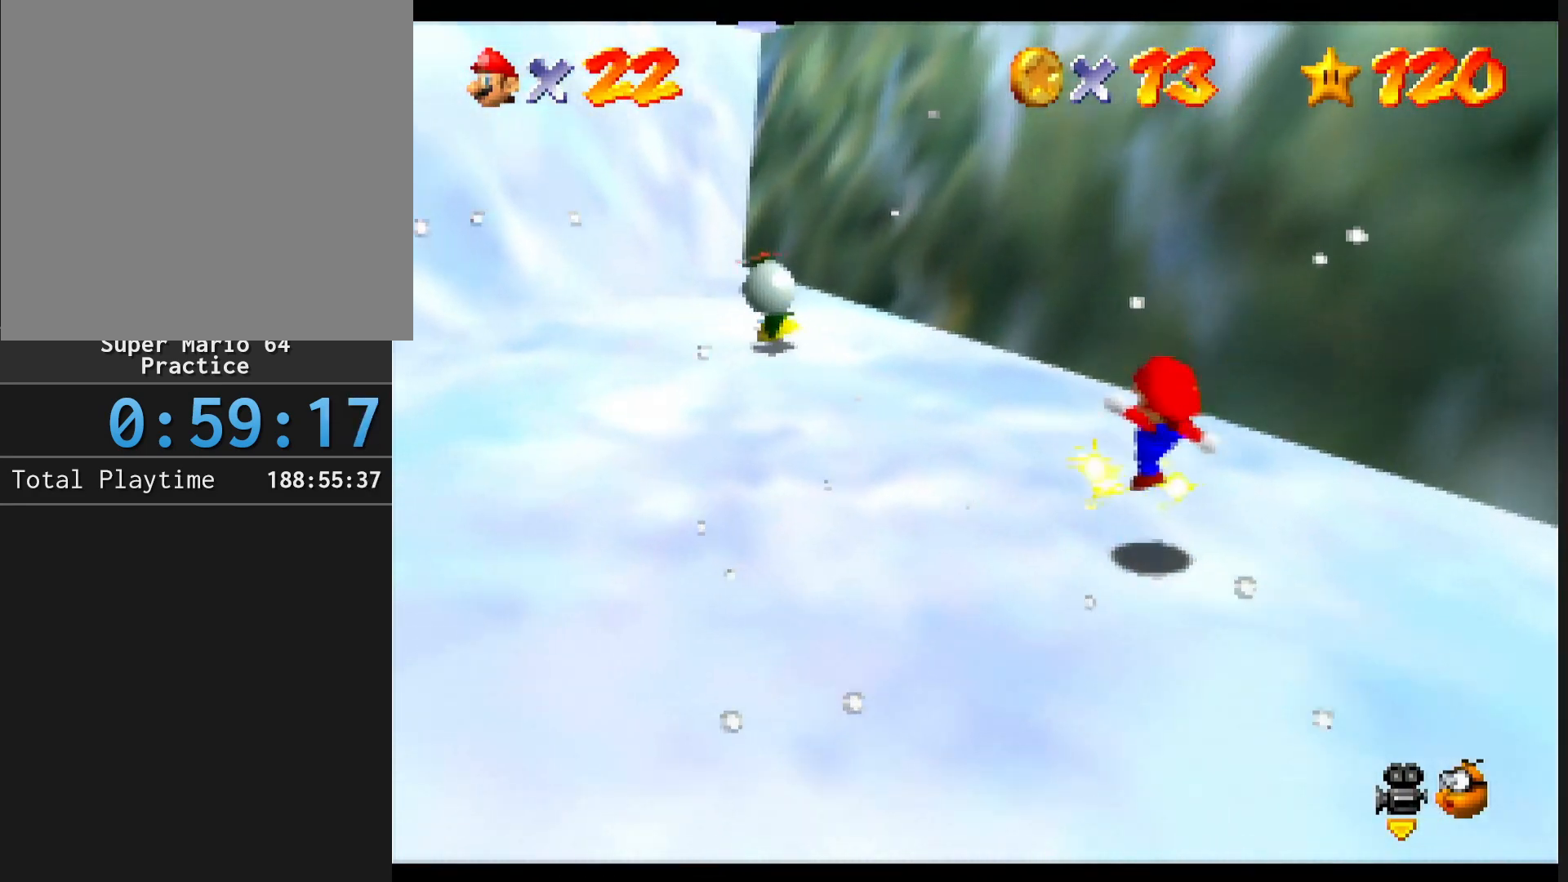
{"buttons": [], "left_stick": "up-left", "events": [[133, "left_stick", "left"], [400, "left_stick", "up-left"]]}
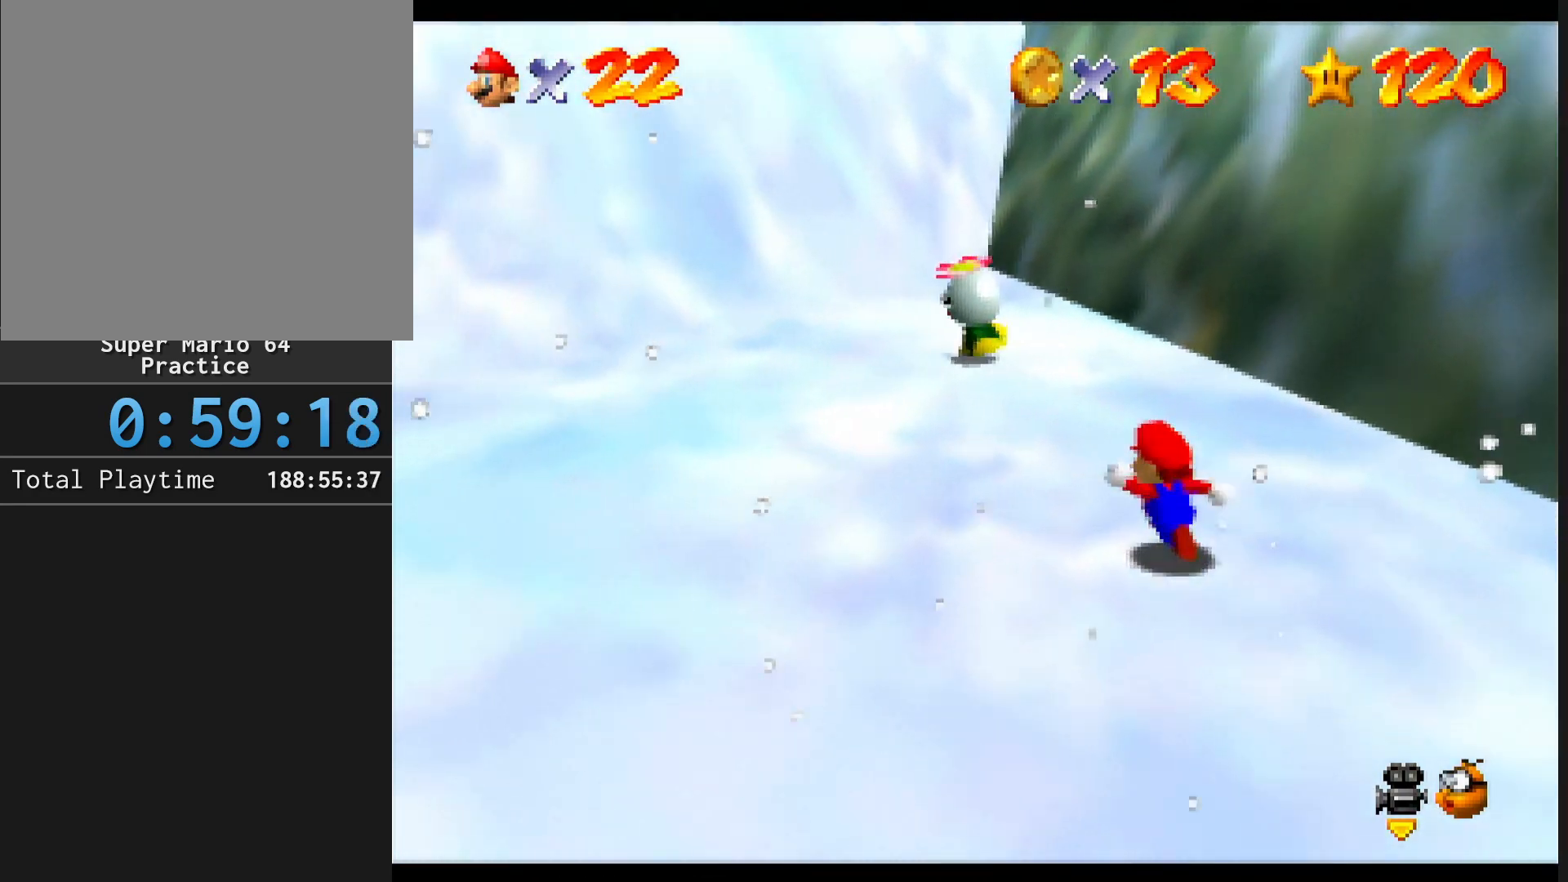
{"buttons": [], "left_stick": "up", "events": [[500, "left_stick", "up"]]}
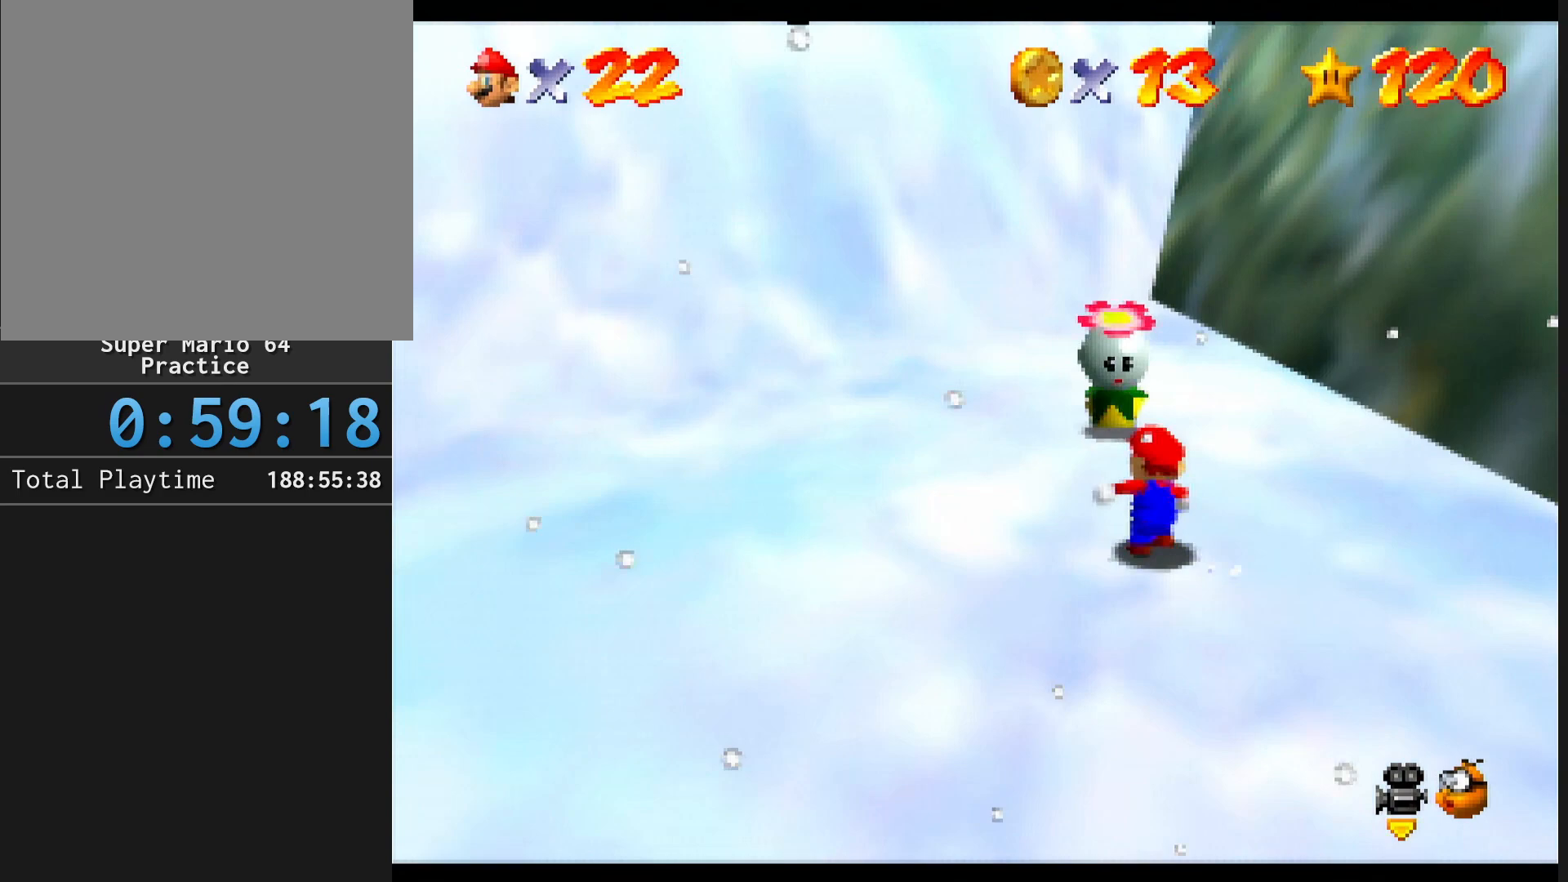
{"buttons": [], "left_stick": "center", "events": [[267, "B", "down"], [267, "left_stick", "center"], [367, "B", "up"]]}
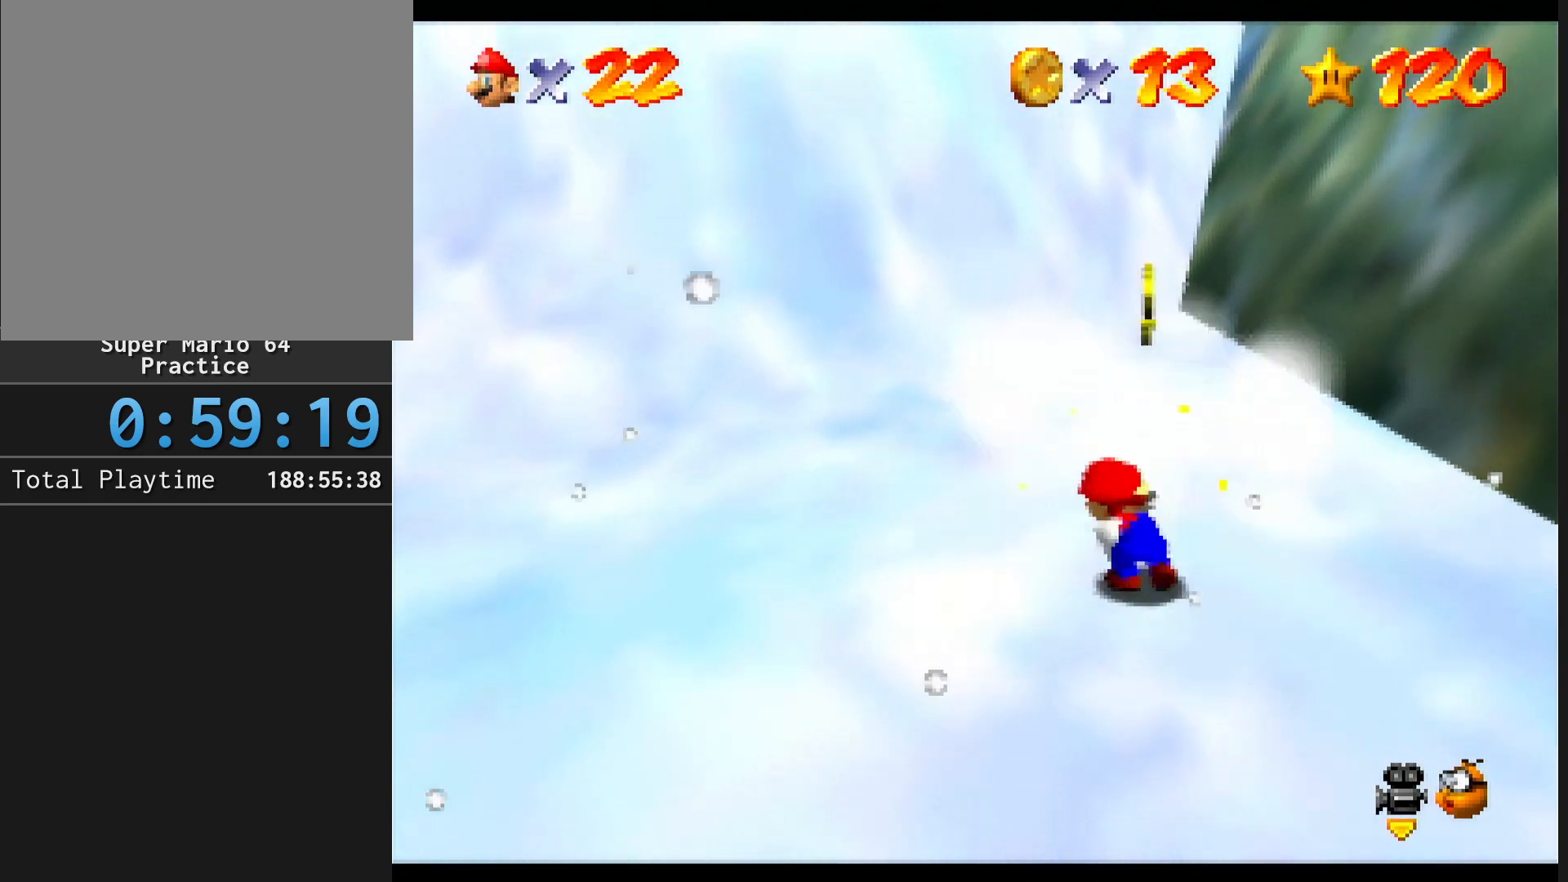
{"buttons": ["A", "B"], "left_stick": "up", "events": [[67, "left_stick", "up"], [433, "A", "down"], [467, "B", "down"]]}
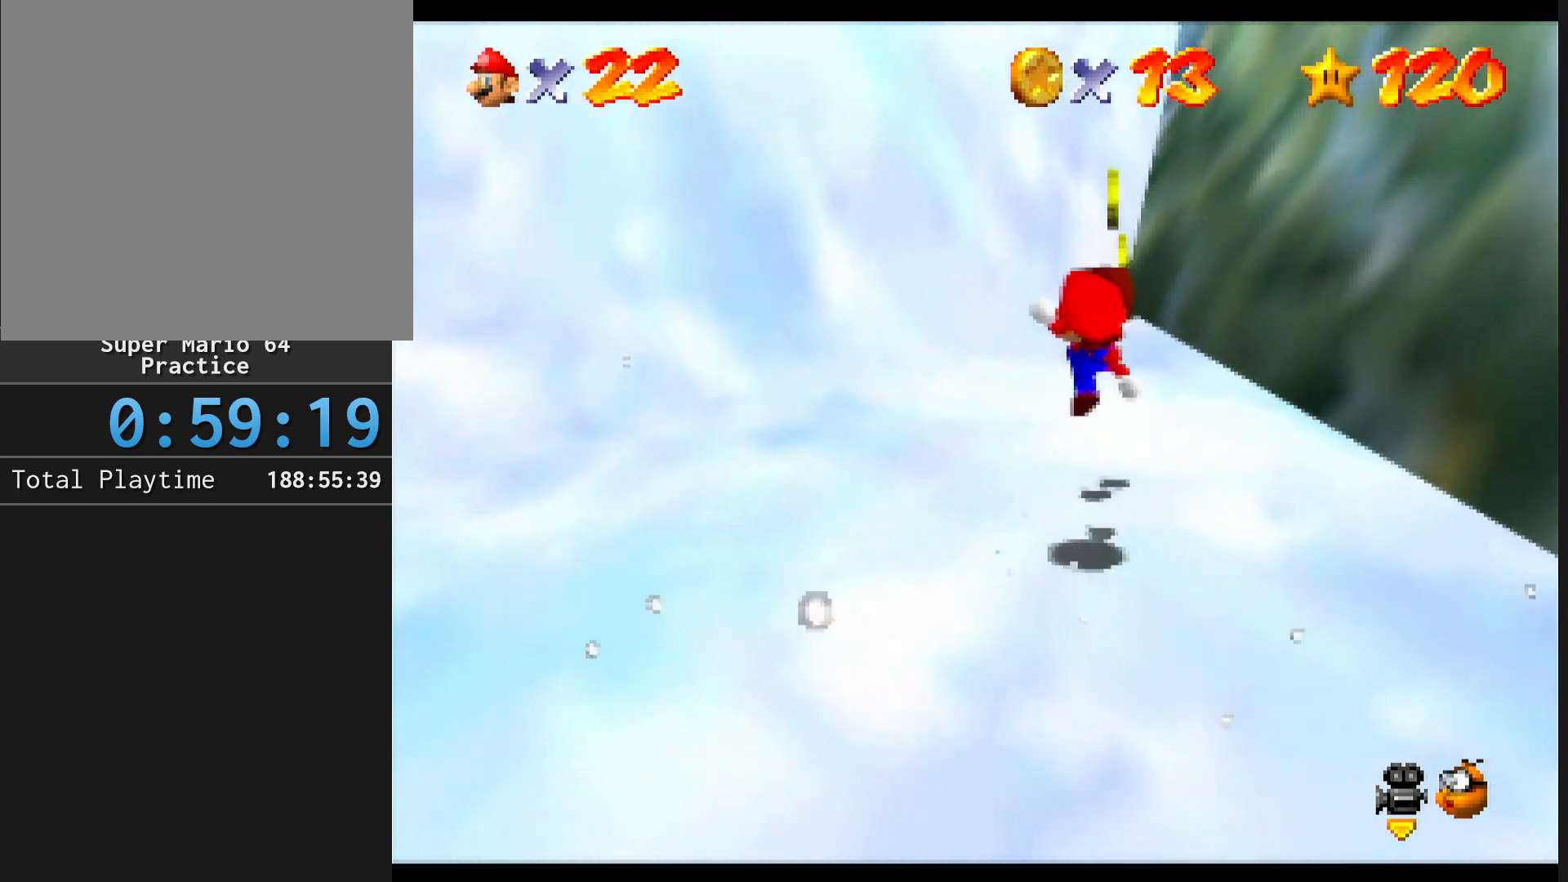
{"buttons": [], "left_stick": "center", "events": [[167, "A", "up"], [167, "B", "up"], [467, "left_stick", "center"]]}
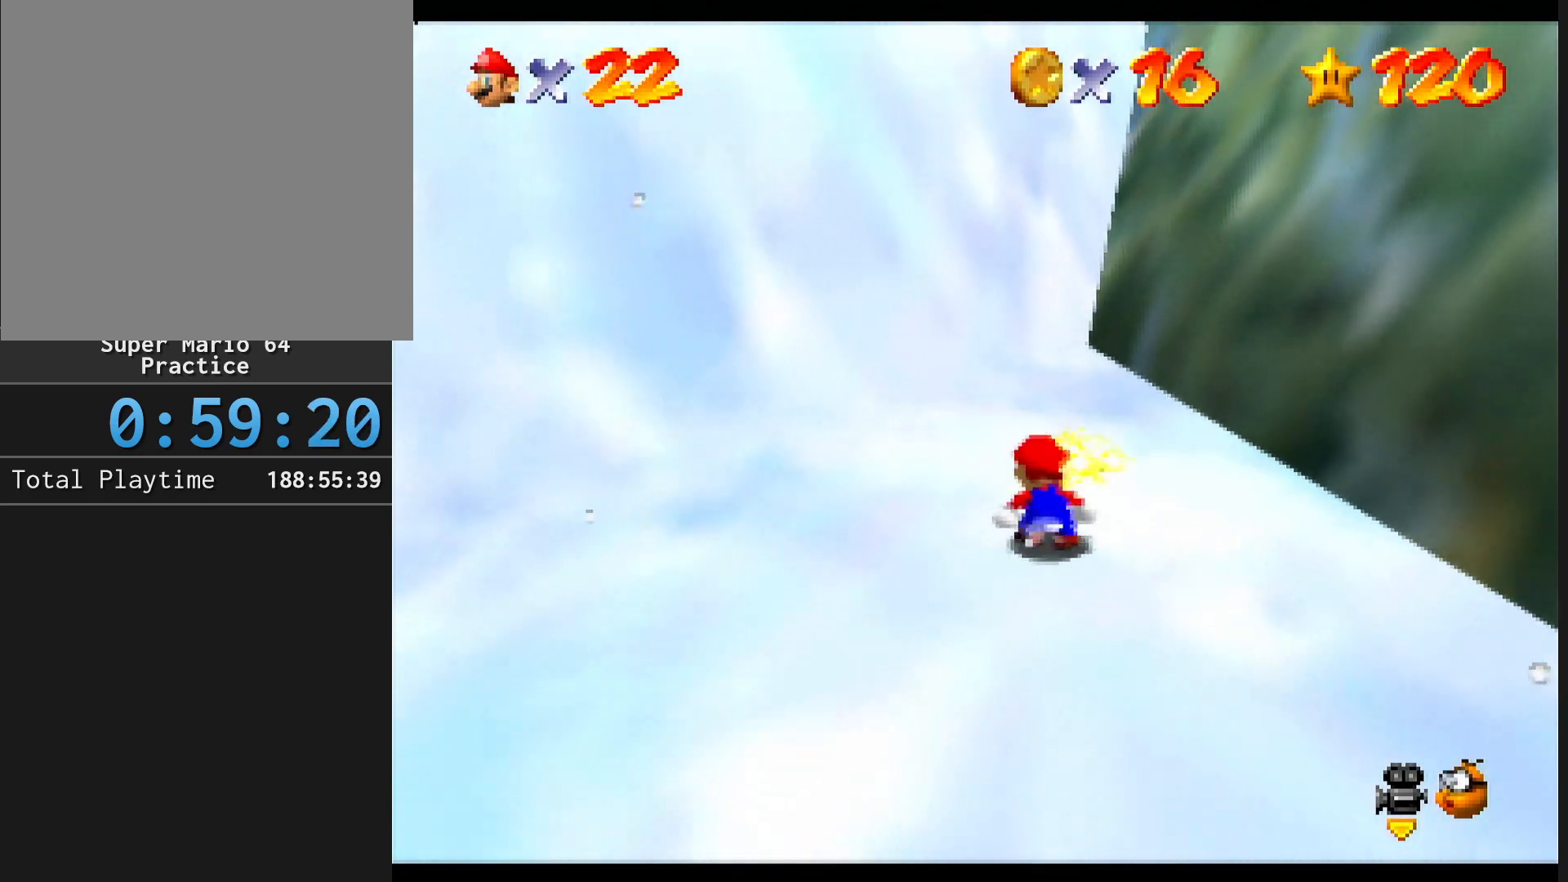
{"buttons": [], "left_stick": "down-right", "events": [[267, "left_stick", "right"], [433, "left_stick", "down-right"]]}
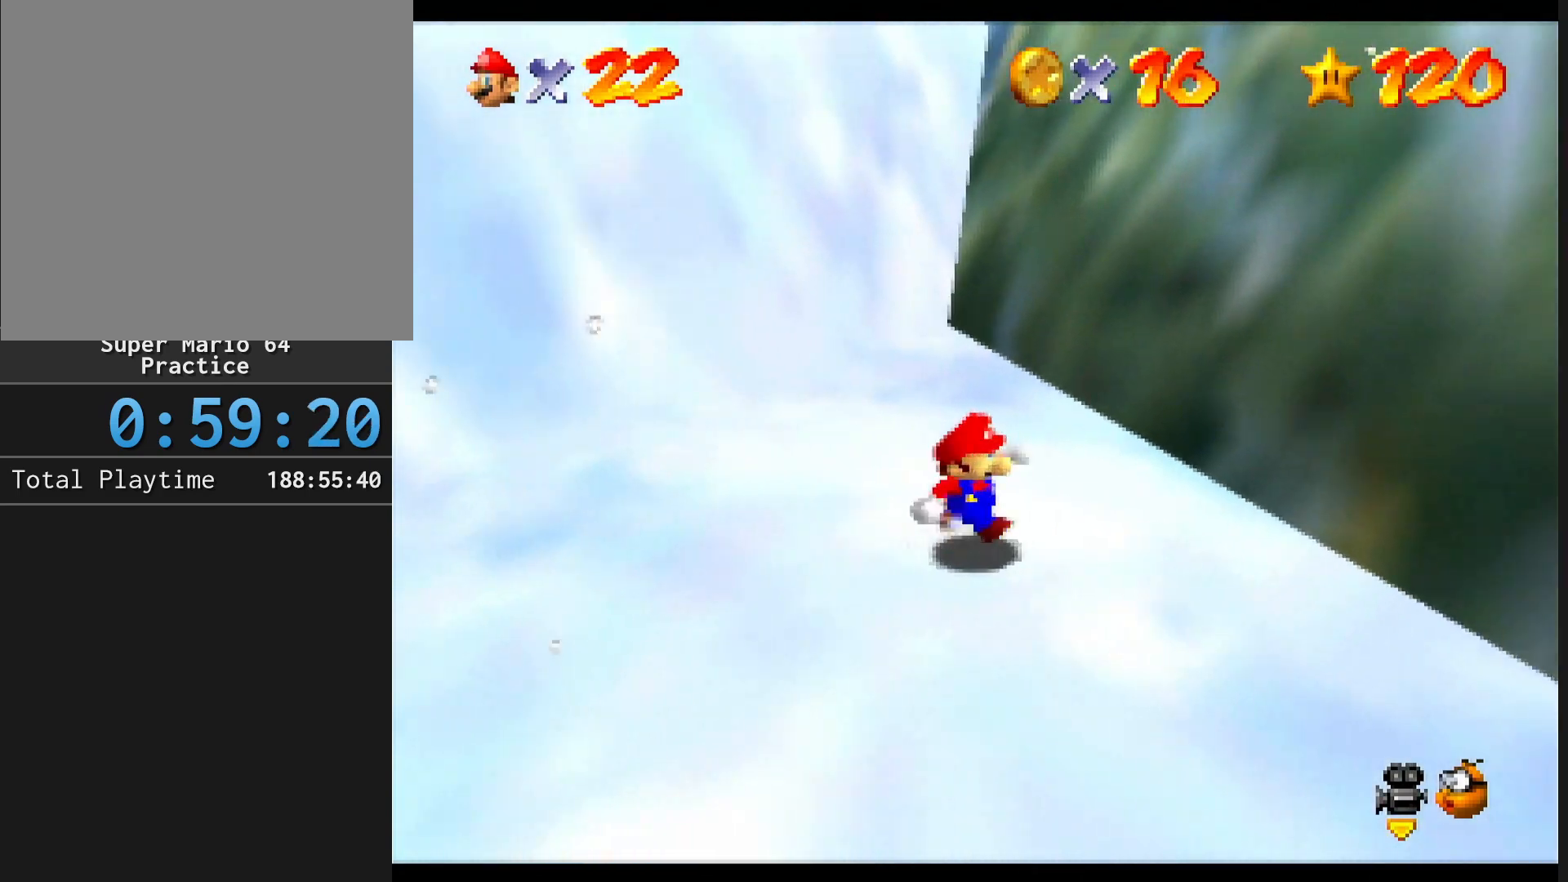
{"buttons": [], "left_stick": "right", "events": [[133, "A", "down"], [133, "B", "down"], [300, "A", "up"], [300, "B", "up"], [367, "left_stick", "right"]]}
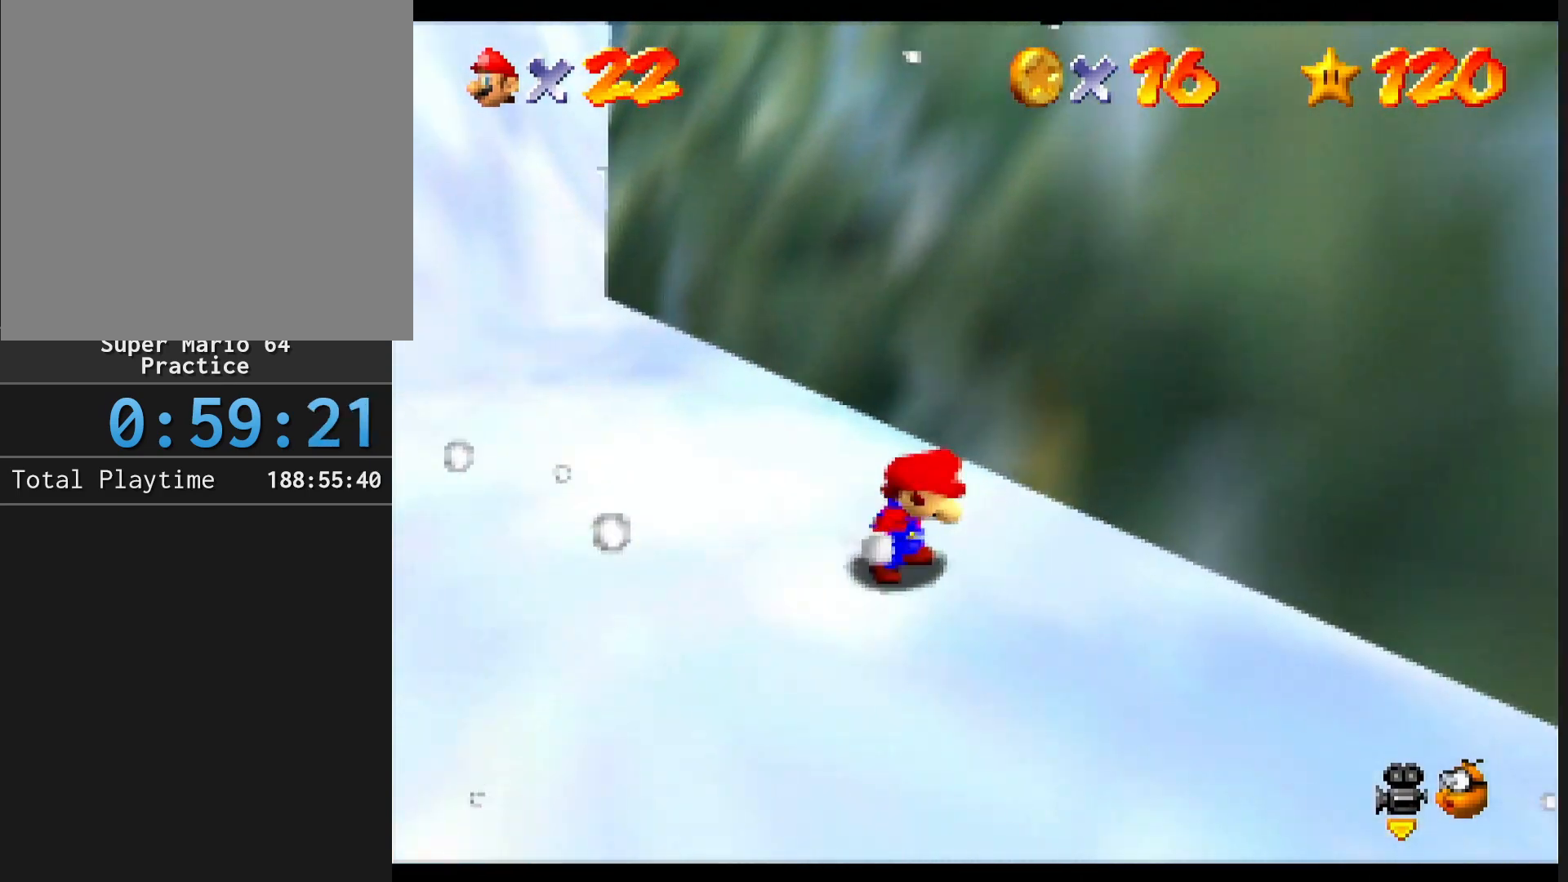
{"buttons": ["A"], "left_stick": "up-right", "events": [[133, "A", "down"], [367, "left_stick", "up-right"]]}
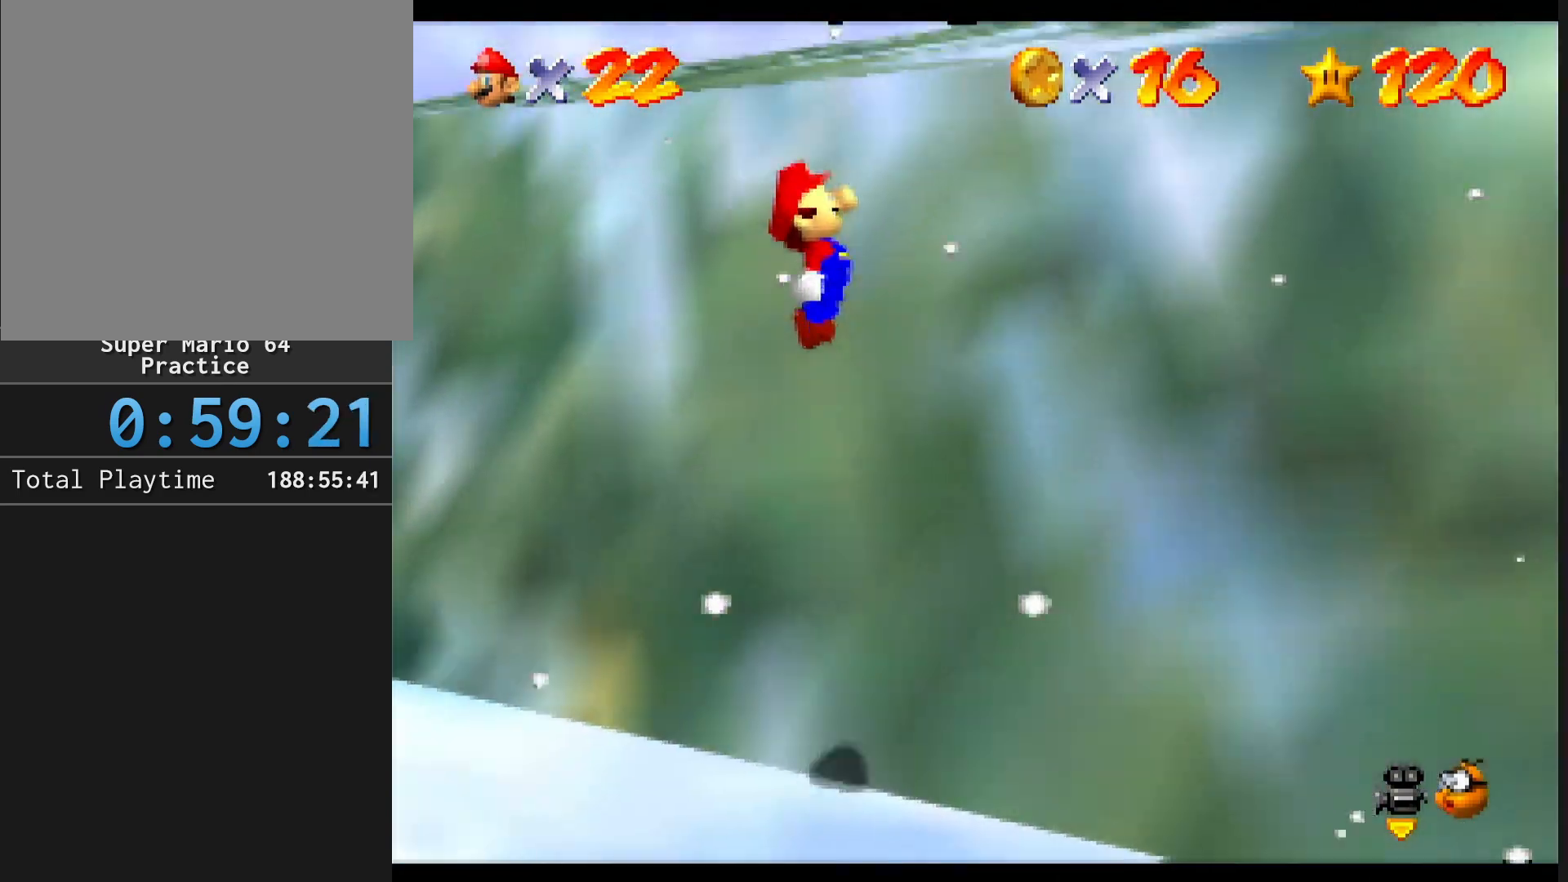
{"buttons": ["A"], "left_stick": "up-right", "events": [[200, "A", "up"], [367, "A", "down"]]}
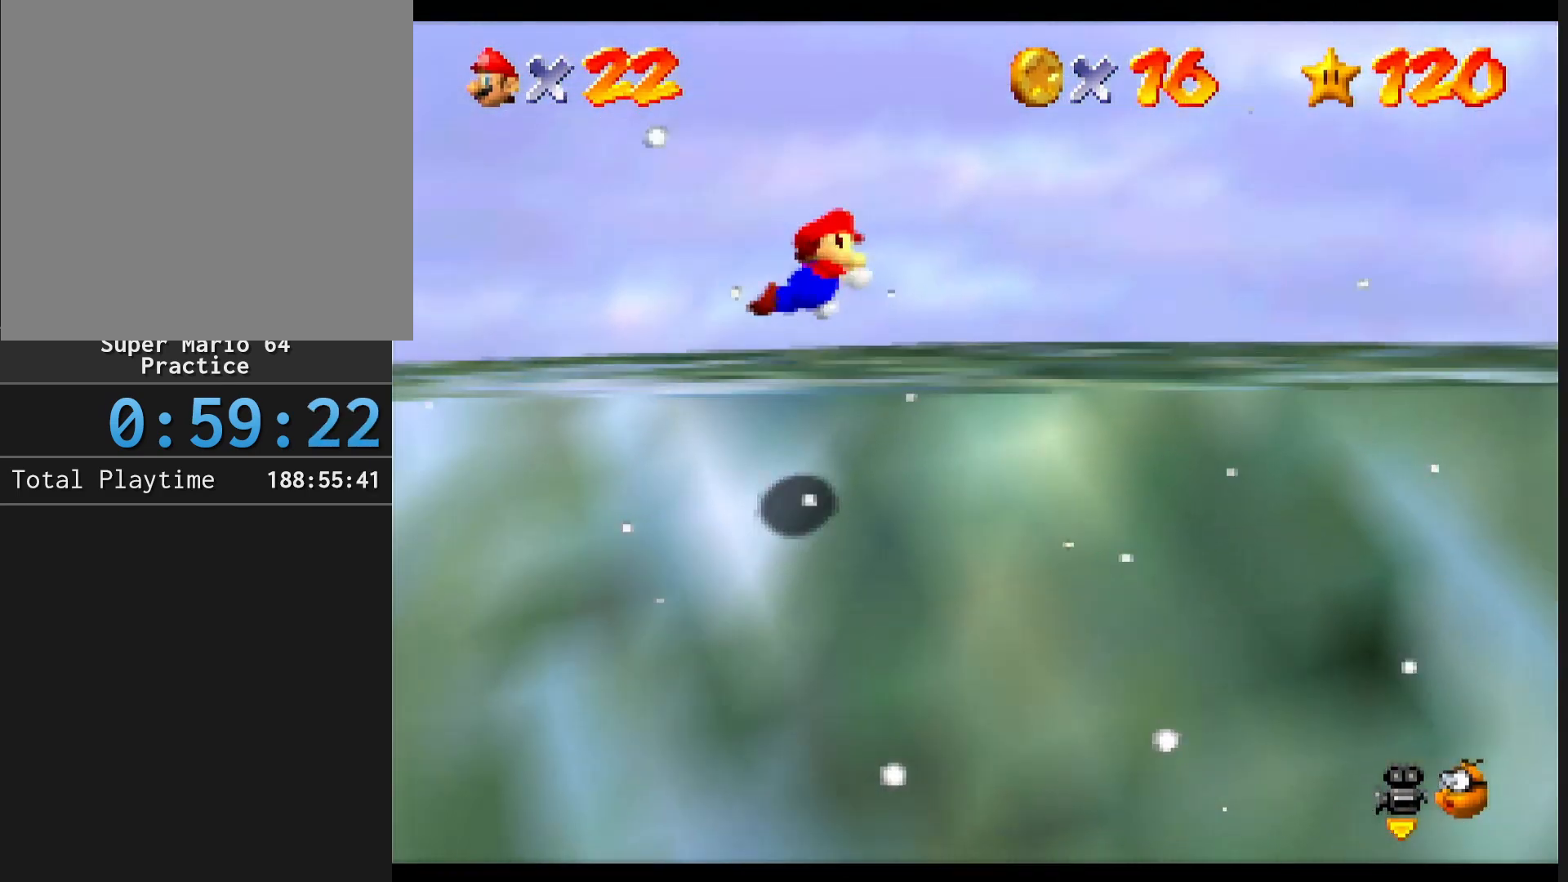
{"buttons": ["A"], "left_stick": "up-right", "events": [[200, "R1", "down"], [267, "R1", "up"], [333, "R1", "down"], [433, "R1", "up"]]}
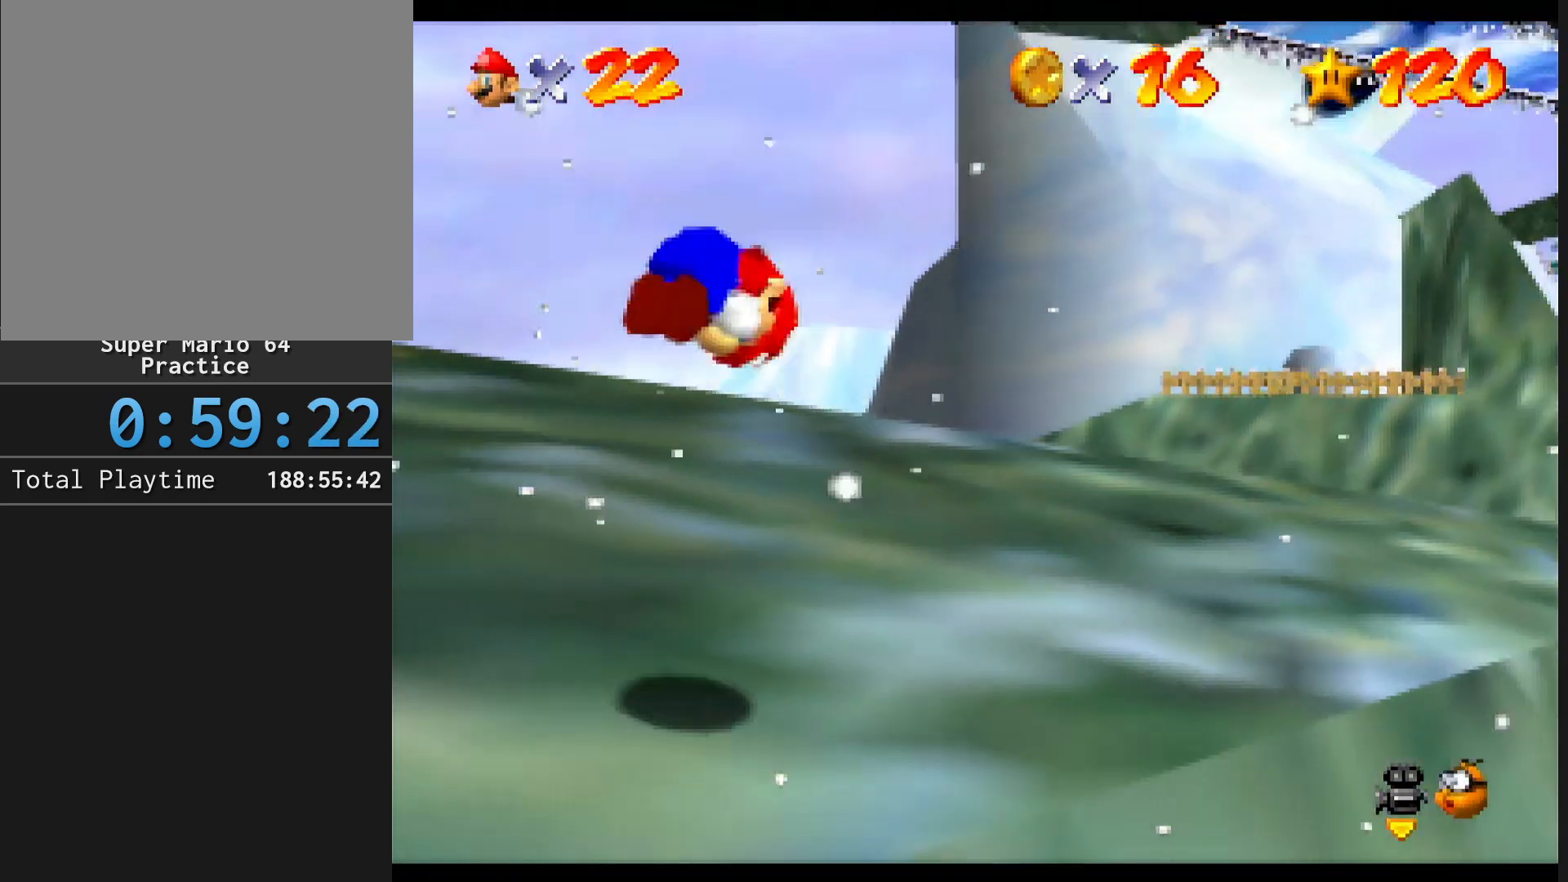
{"buttons": ["A"], "left_stick": "up", "events": [[400, "left_stick", "up"]]}
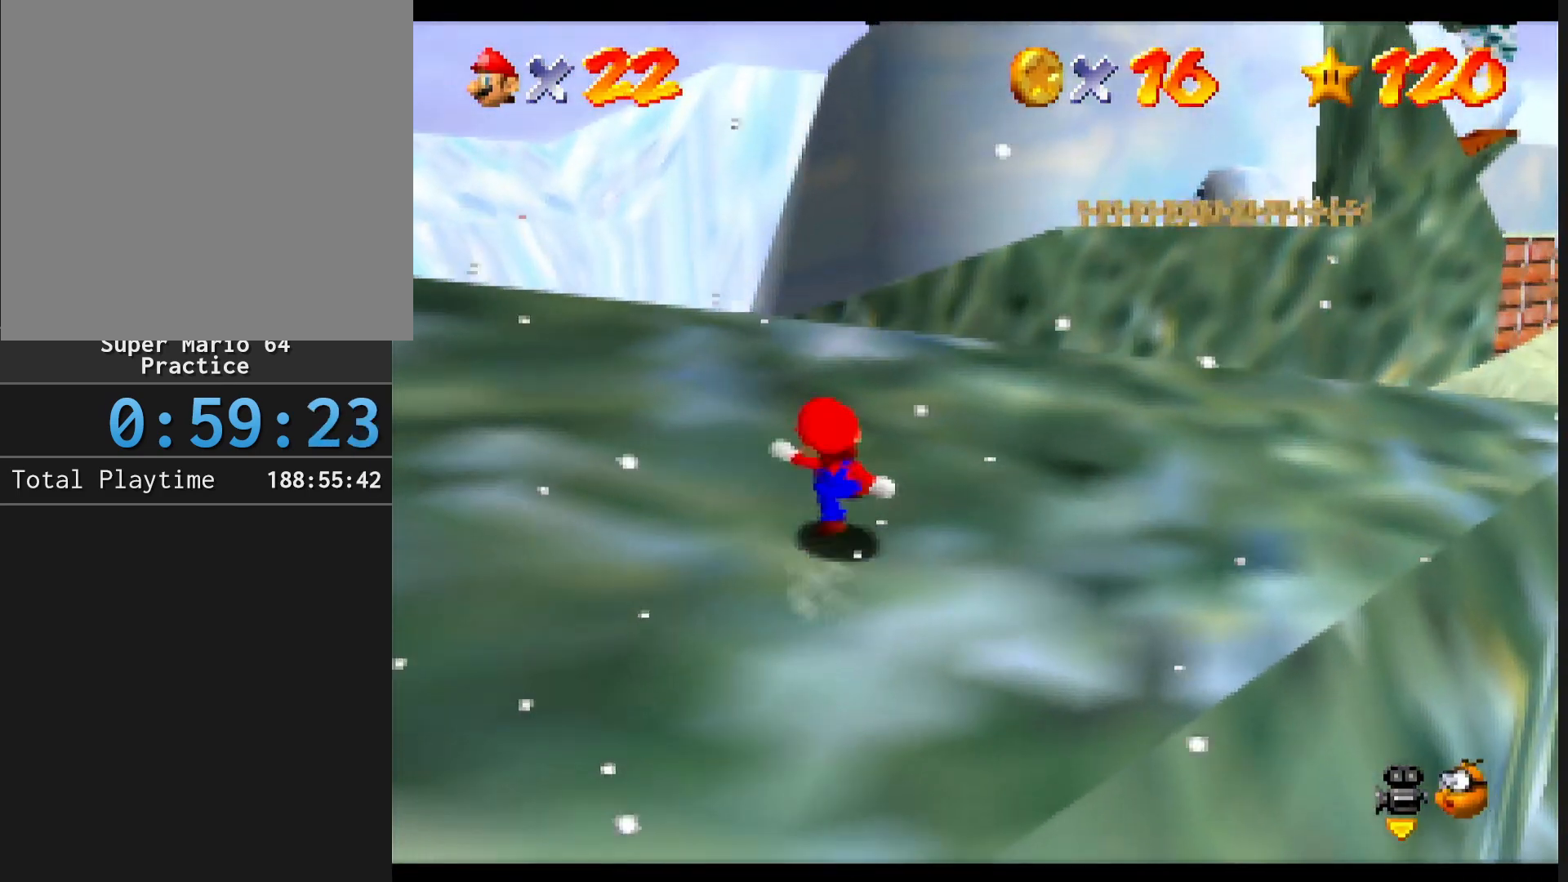
{"buttons": ["A", "B"], "left_stick": "up-right", "events": [[67, "B", "down"], [200, "B", "up"], [200, "left_stick", "up-right"], [500, "B", "down"]]}
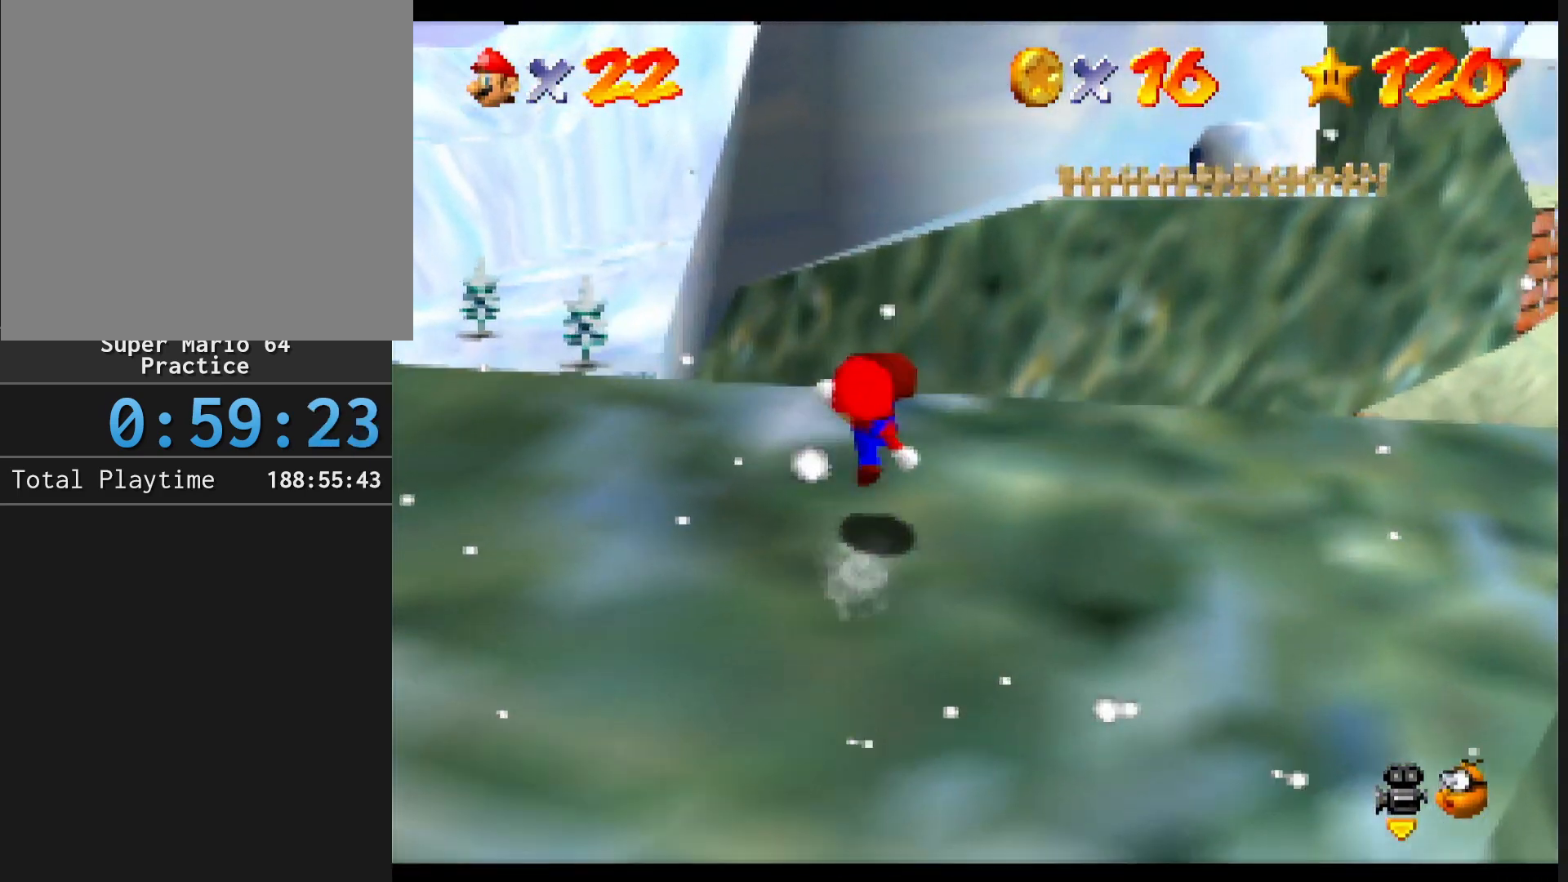
{"buttons": [], "left_stick": "up", "events": [[100, "B", "up"], [133, "A", "up"], [400, "left_stick", "up"]]}
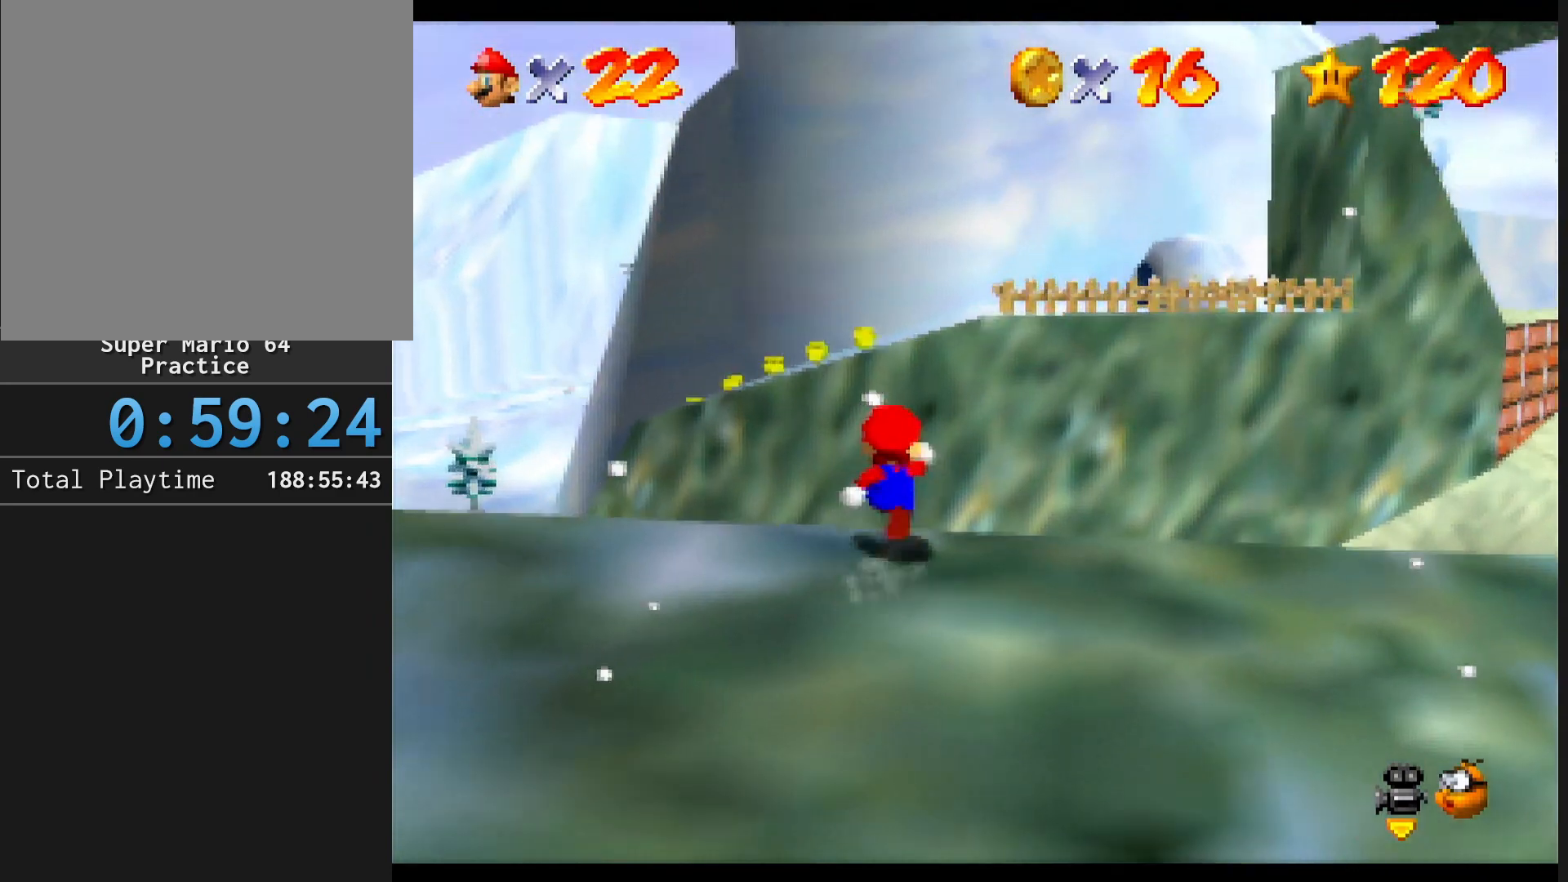
{"buttons": ["A"], "left_stick": "up-right", "events": [[400, "A", "down"], [433, "left_stick", "up-right"]]}
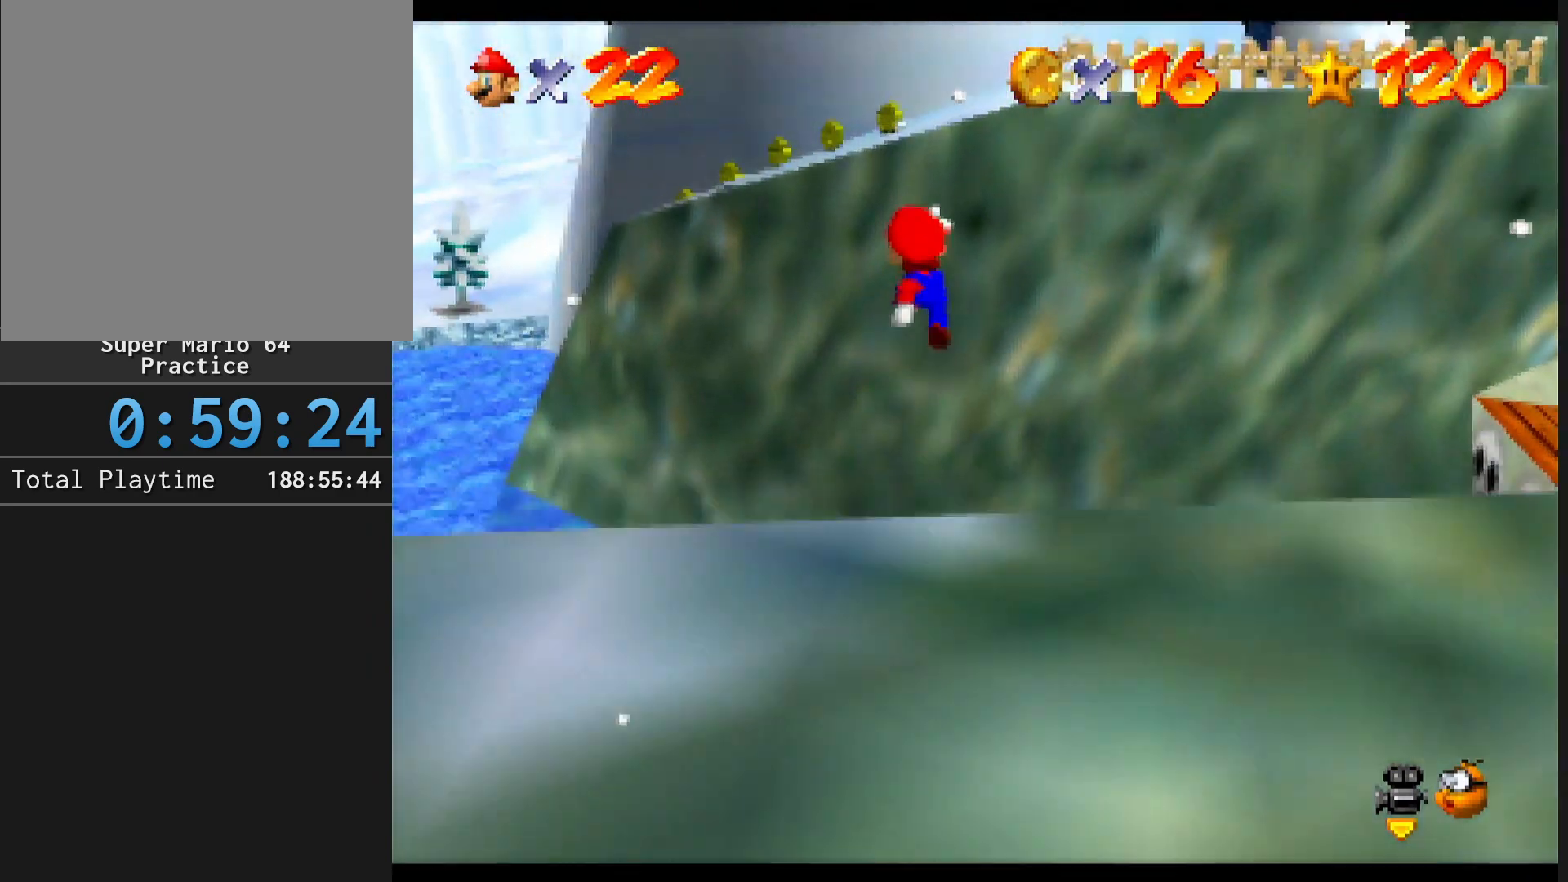
{"buttons": [], "left_stick": "center", "events": [[133, "left_stick", "right"], [367, "A", "up"], [400, "left_stick", "center"]]}
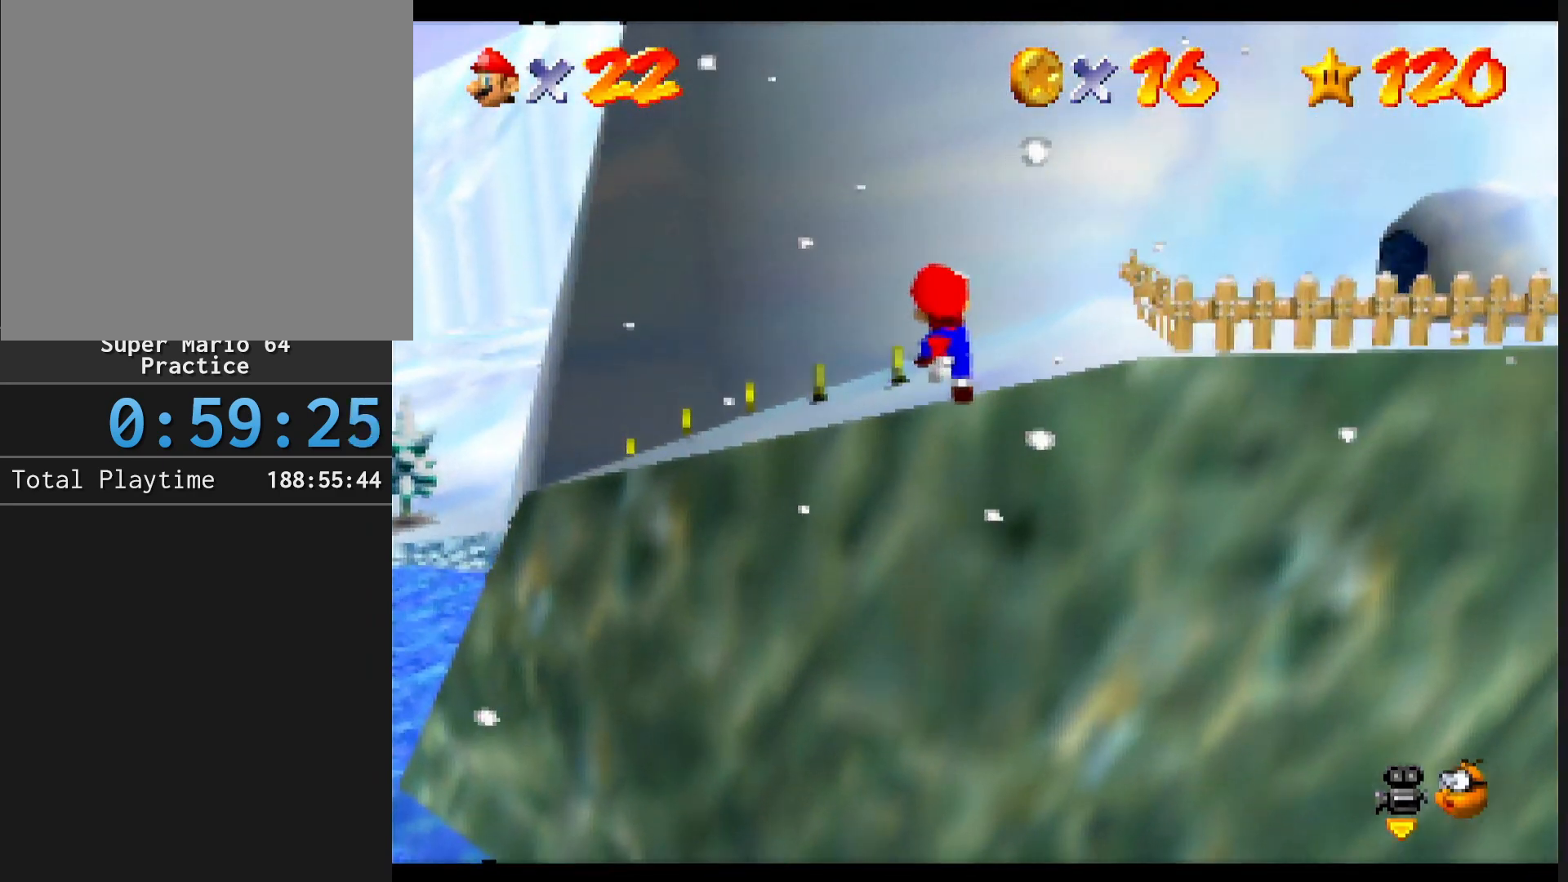
{"buttons": [], "left_stick": "right", "events": [[367, "left_stick", "up-right"], [467, "left_stick", "right"]]}
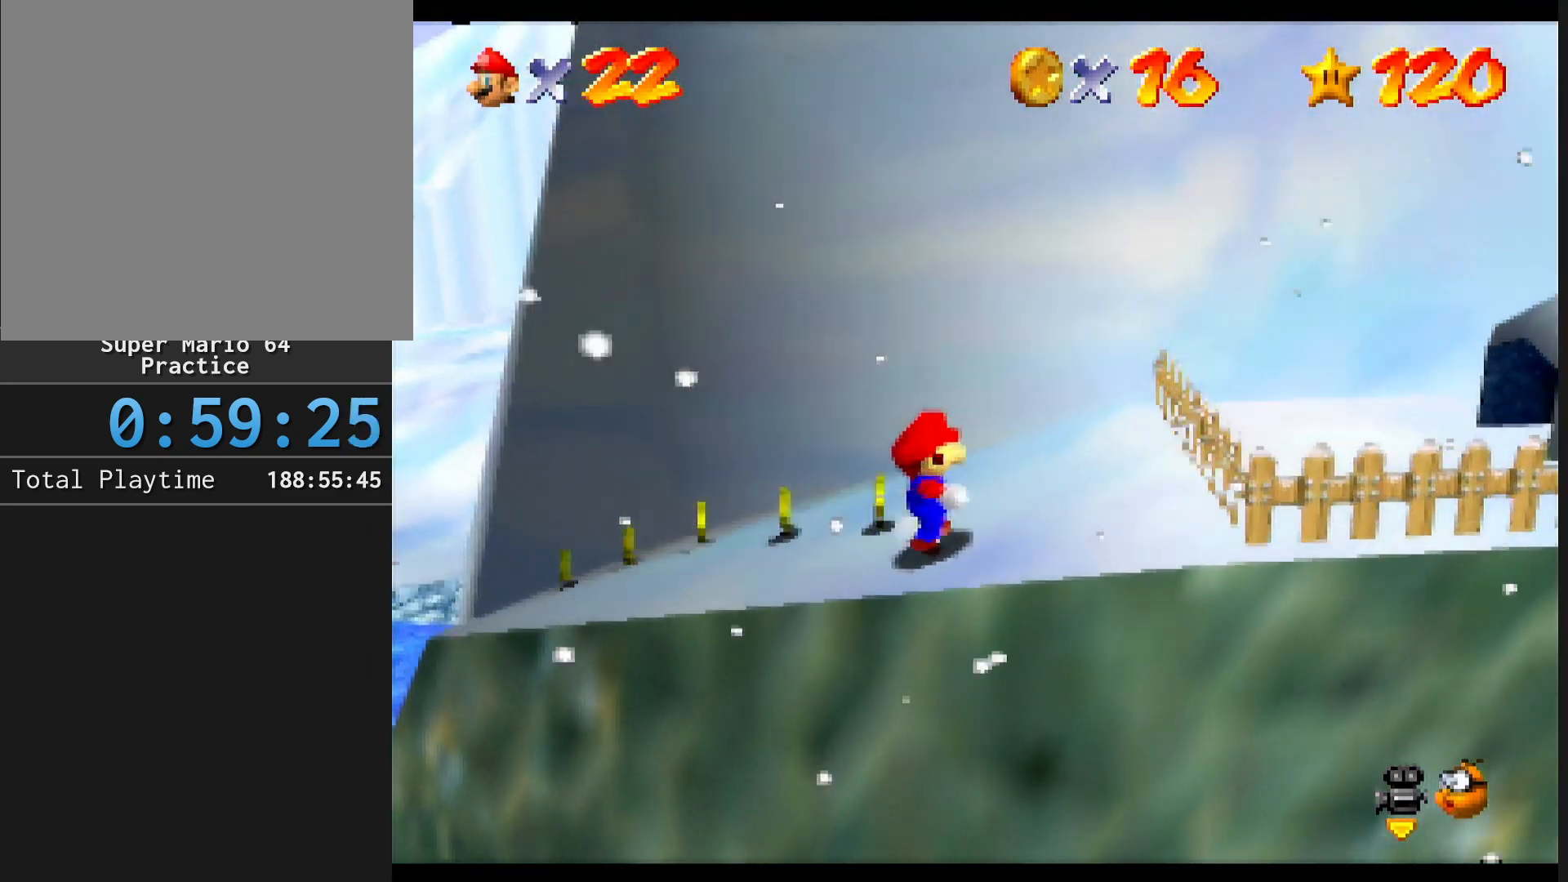
{"buttons": ["A"], "left_stick": "right", "events": [[200, "A", "down"]]}
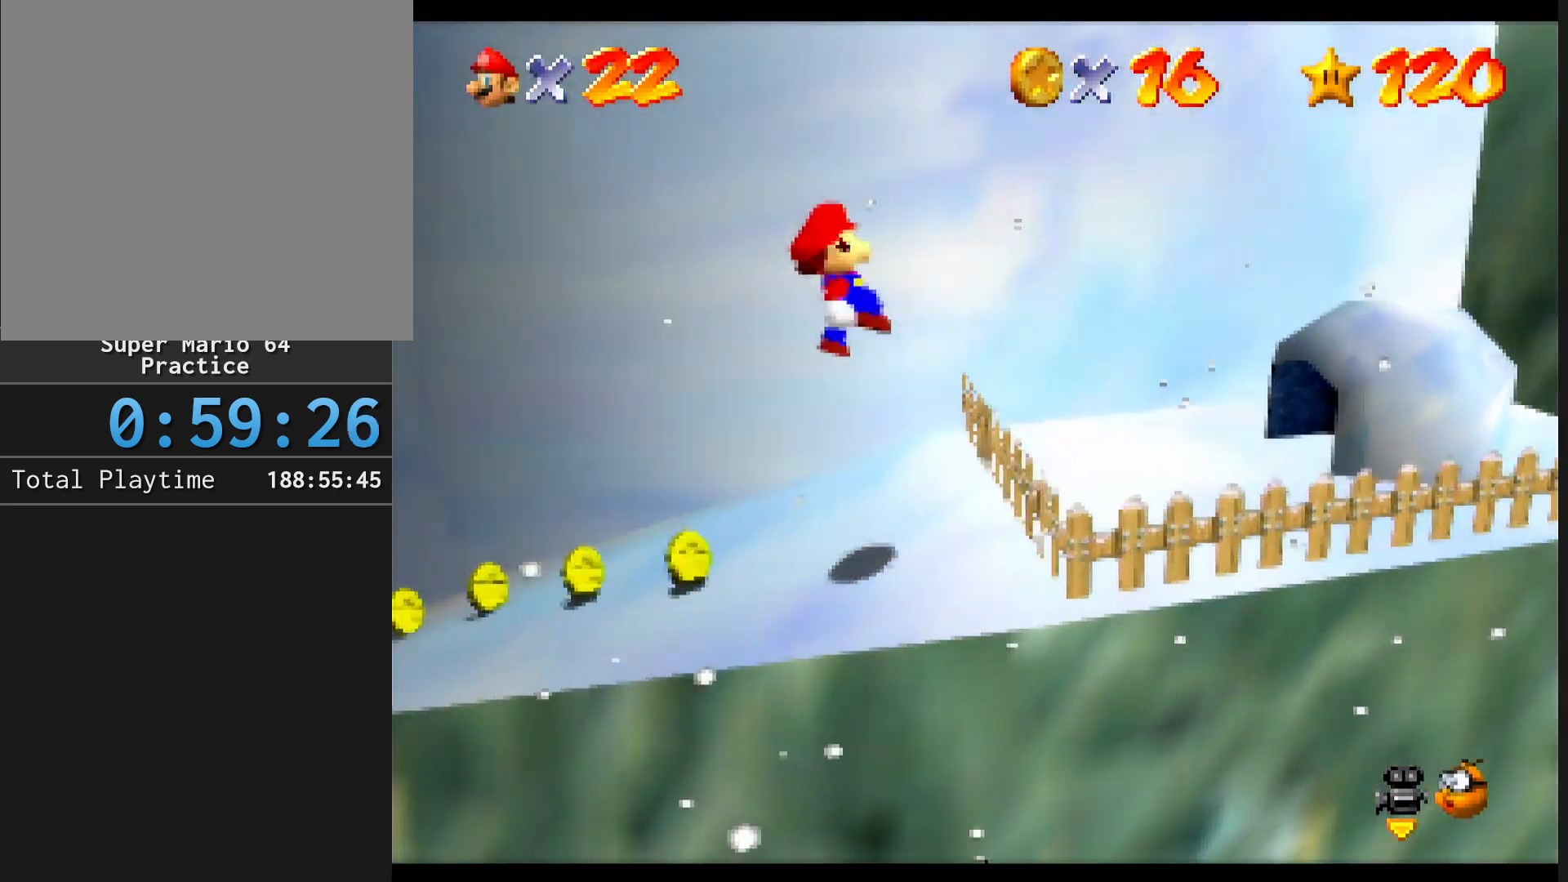
{"buttons": [], "left_stick": "up", "events": [[33, "B", "down"], [33, "left_stick", "up-right"], [100, "A", "up"], [133, "B", "up"], [467, "left_stick", "up"]]}
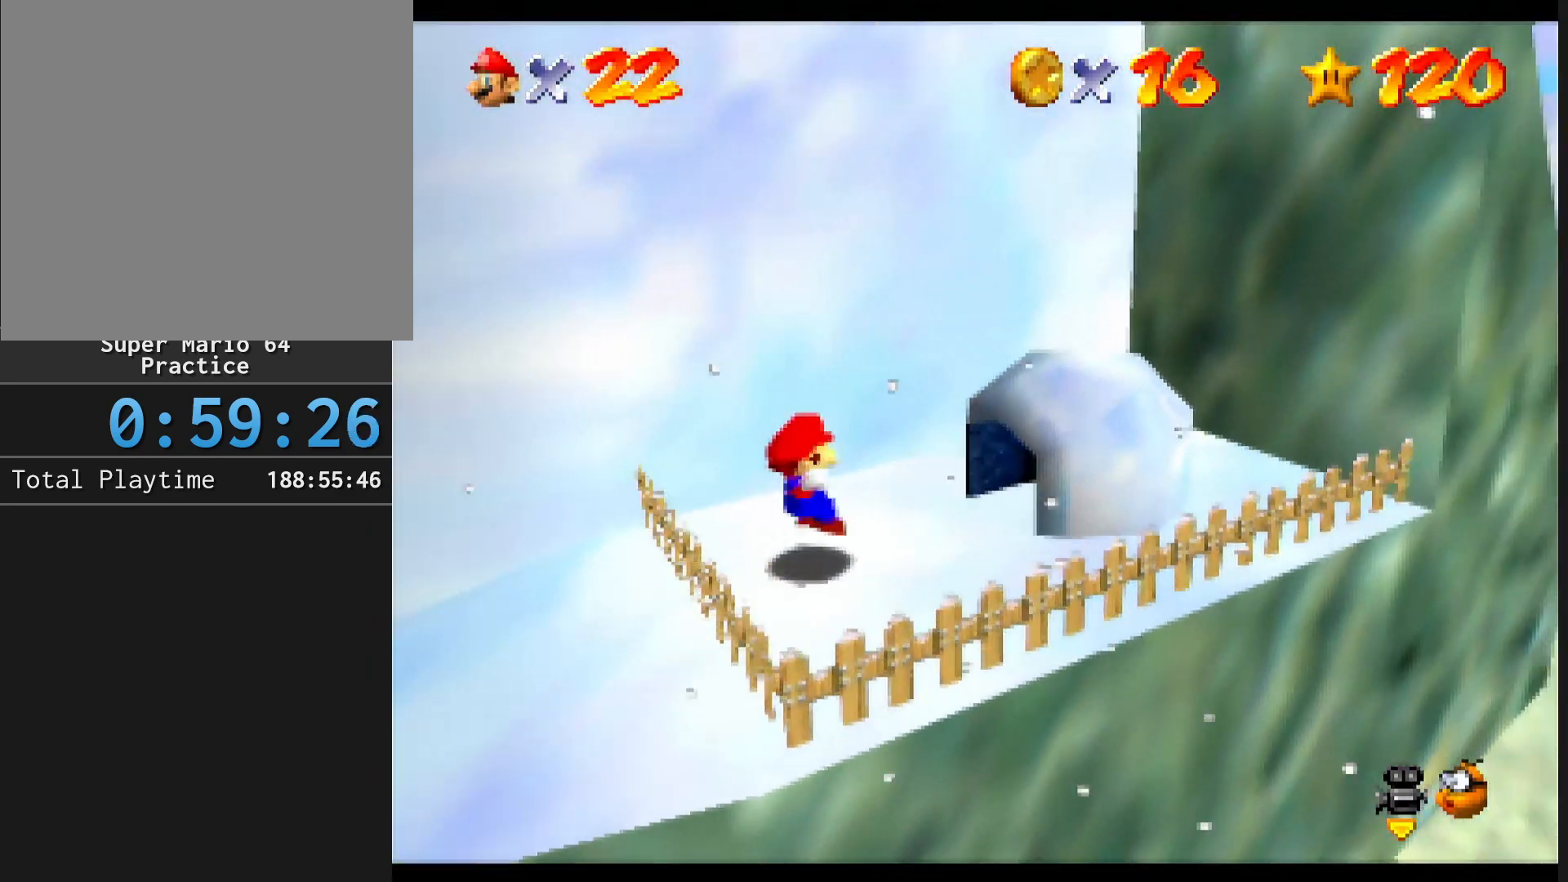
{"buttons": ["Z"], "left_stick": "up-right", "events": [[67, "left_stick", "up-right"], [333, "Z", "down"]]}
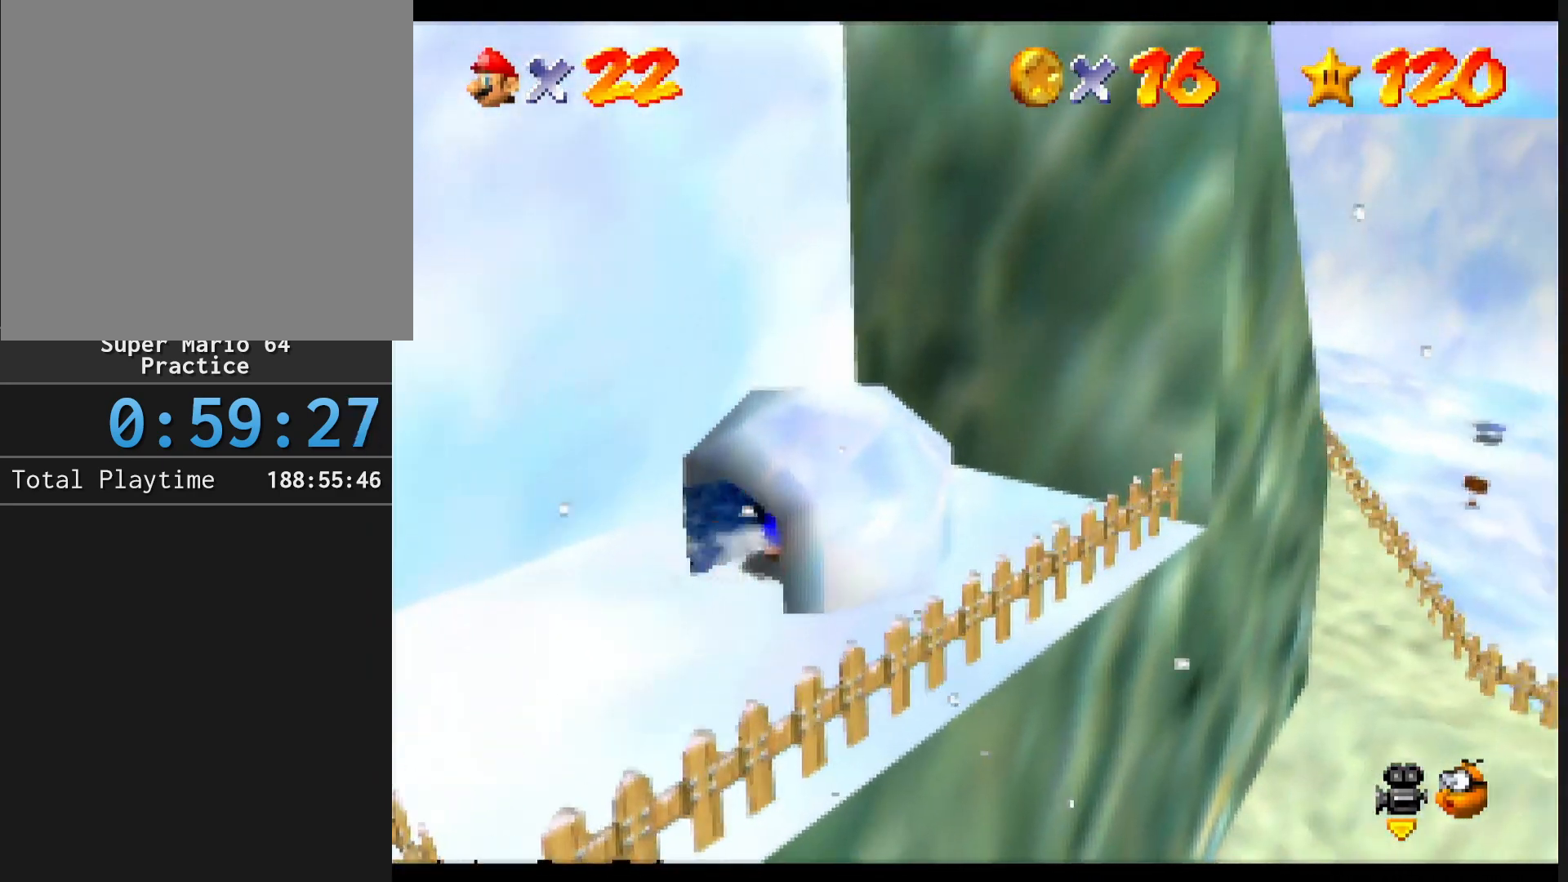
{"buttons": [], "left_stick": "center", "events": [[233, "Z", "up"], [233, "left_stick", "center"]]}
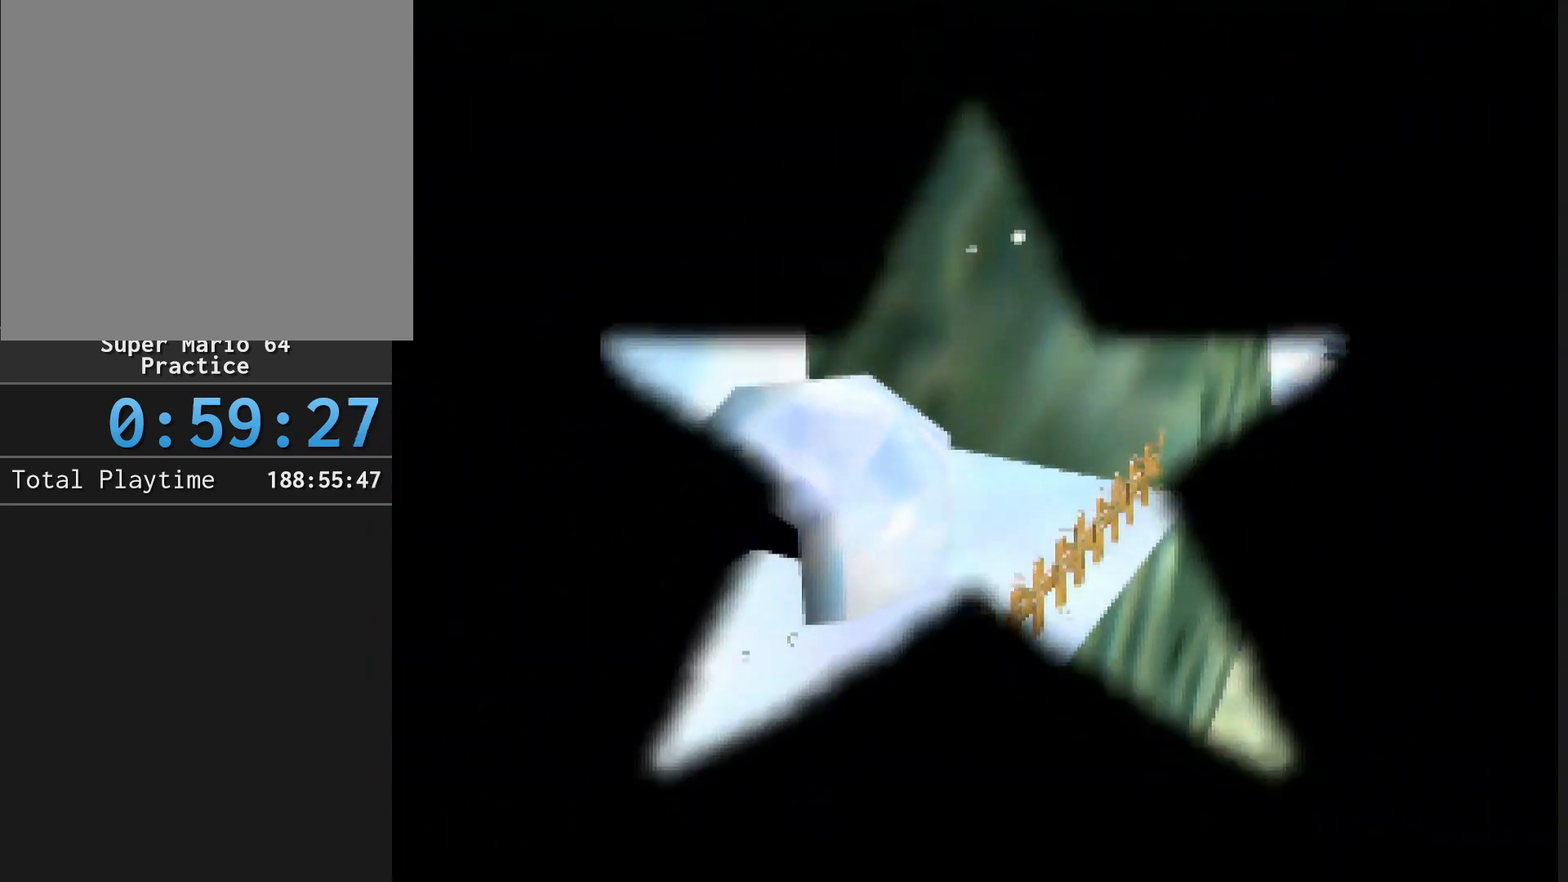
{"buttons": [], "left_stick": "center", "events": []}
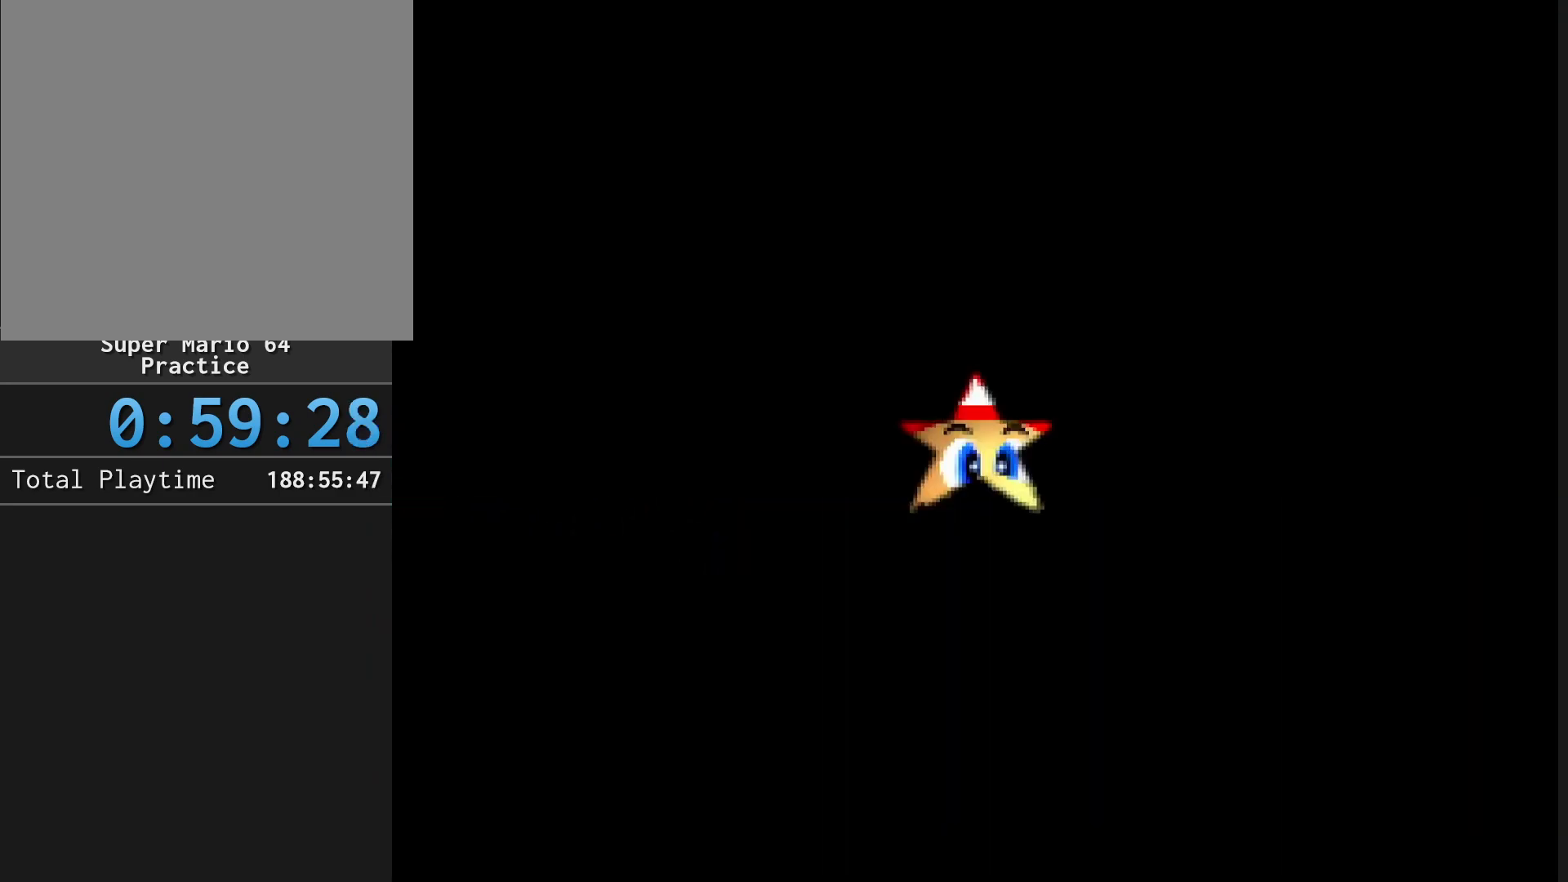
{"buttons": [], "left_stick": "down", "events": [[33, "left_stick", "down"]]}
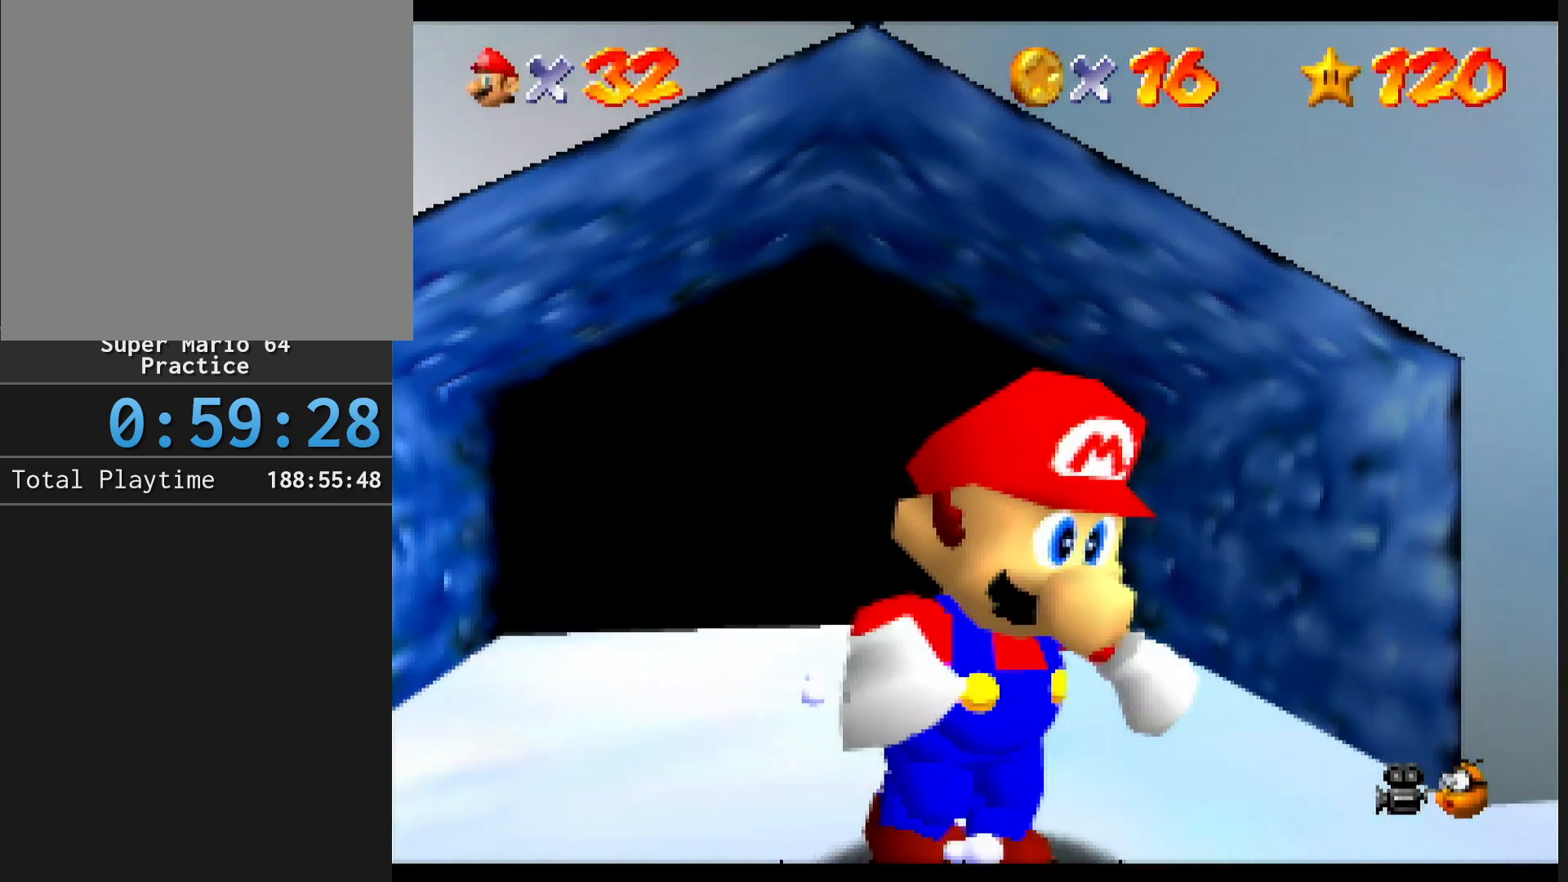
{"buttons": [], "left_stick": "up-right", "events": [[33, "left_stick", "down-right"], [267, "left_stick", "right"], [433, "left_stick", "up-right"]]}
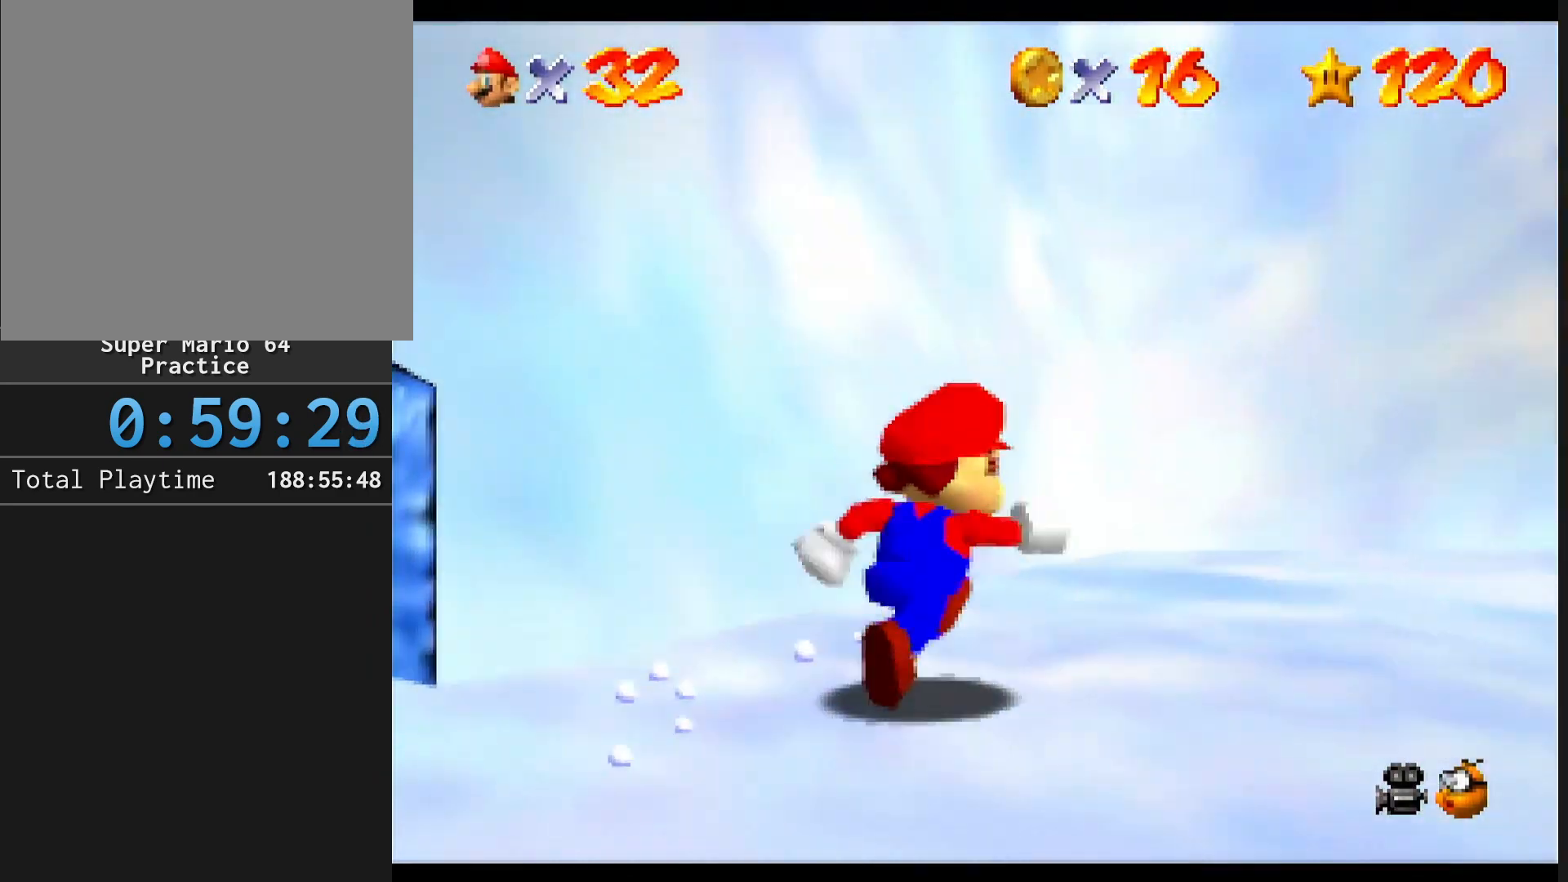
{"buttons": [], "left_stick": "center", "events": [[500, "left_stick", "center"]]}
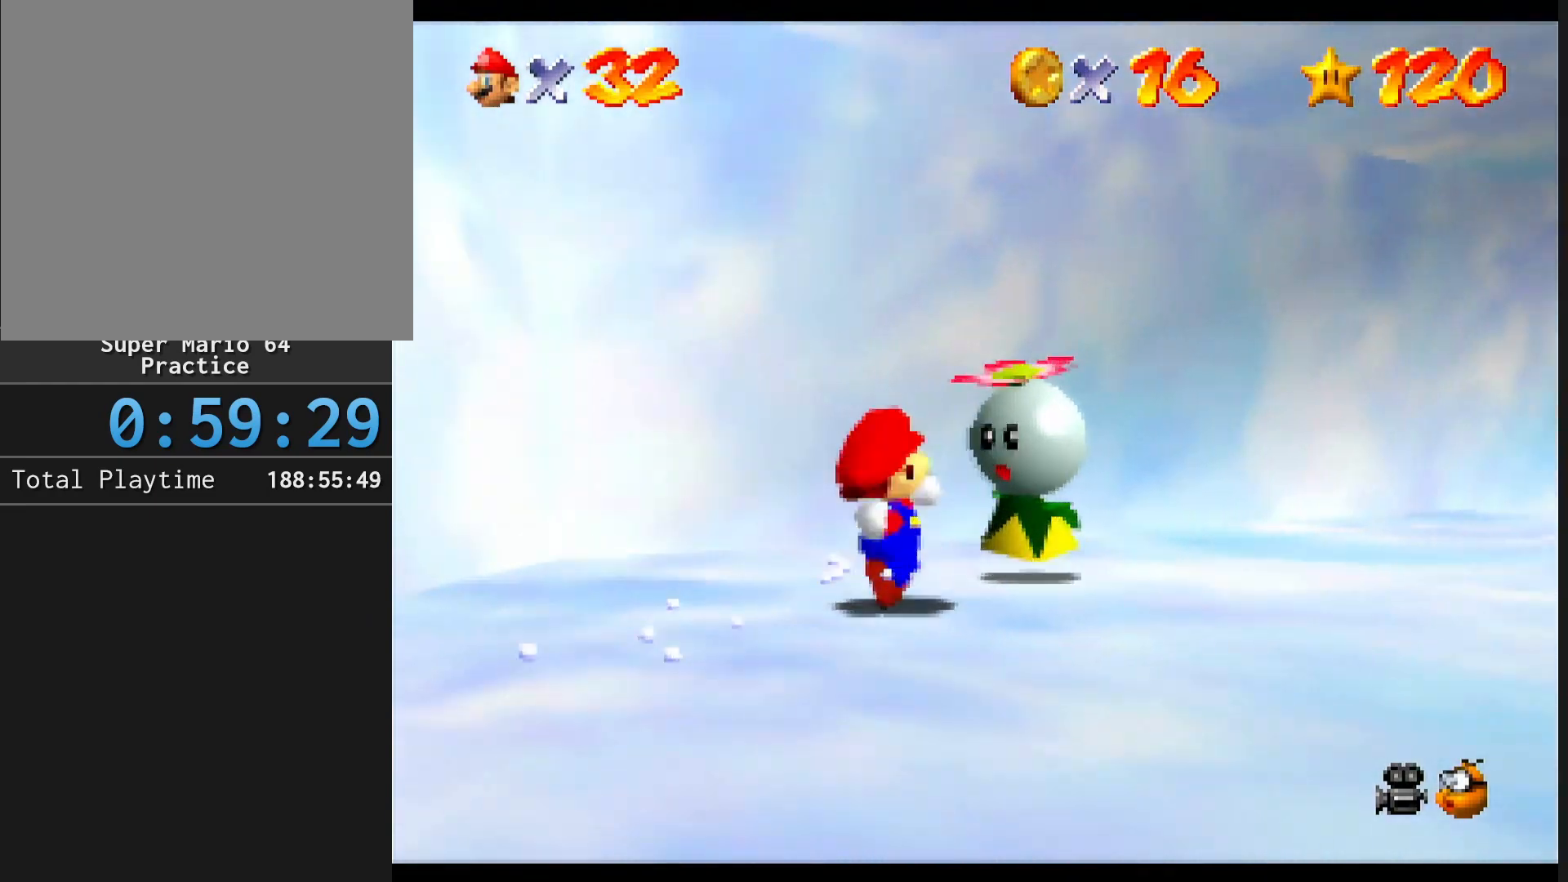
{"buttons": [], "left_stick": "center", "events": [[33, "B", "down"], [167, "B", "up"]]}
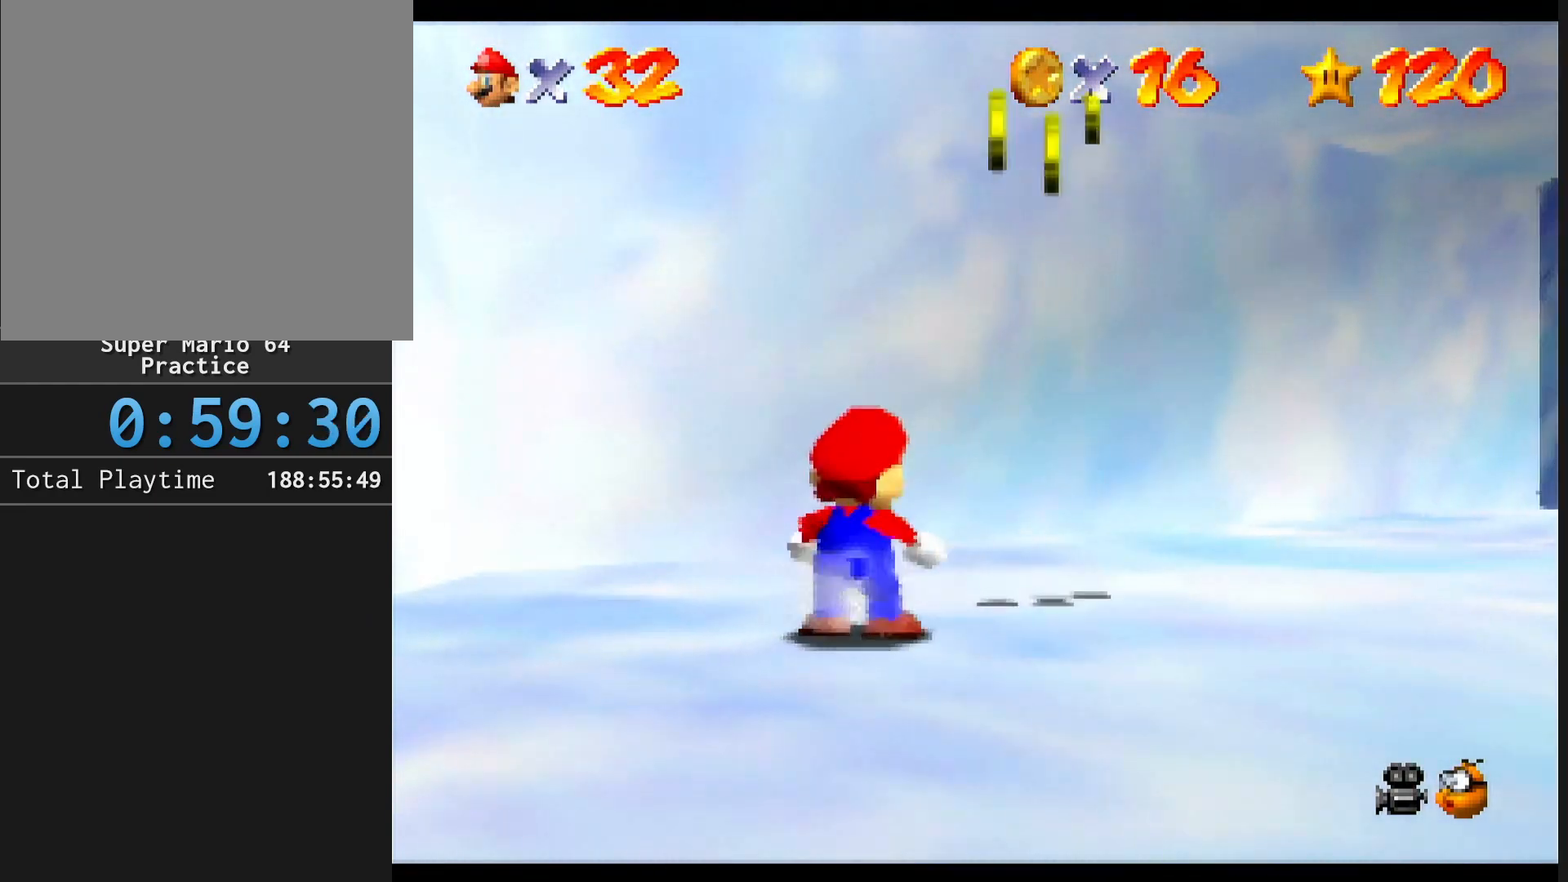
{"buttons": [], "left_stick": "up-right", "events": [[33, "left_stick", "up-right"], [233, "A", "down"], [233, "B", "down"], [400, "A", "up"], [400, "B", "up"]]}